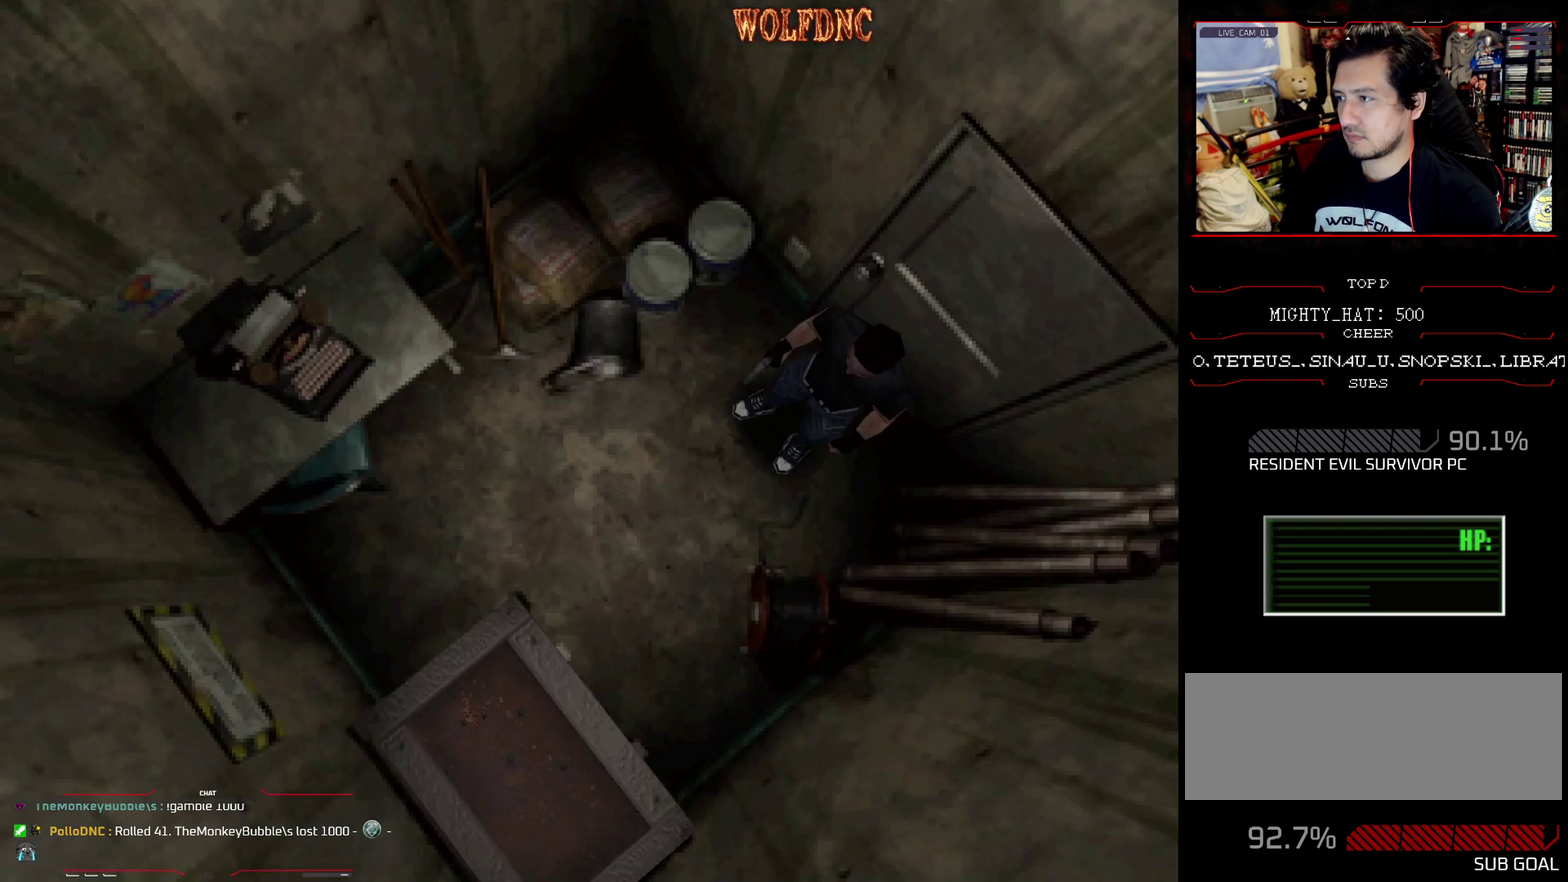
Gameplay with a controller (PlayStation layout); each line is a JSON object with the inputs held at the frame after it. "events" lists button and stick changes between this image and that frame as [ms after this image, input, new state], when the widget could be followed in between. Not read: L3 R3.
{"buttons": ["SQUARE", "DPAD_UP"], "events": [[384, "DPAD_UP", "down"], [434, "SQUARE", "down"]]}
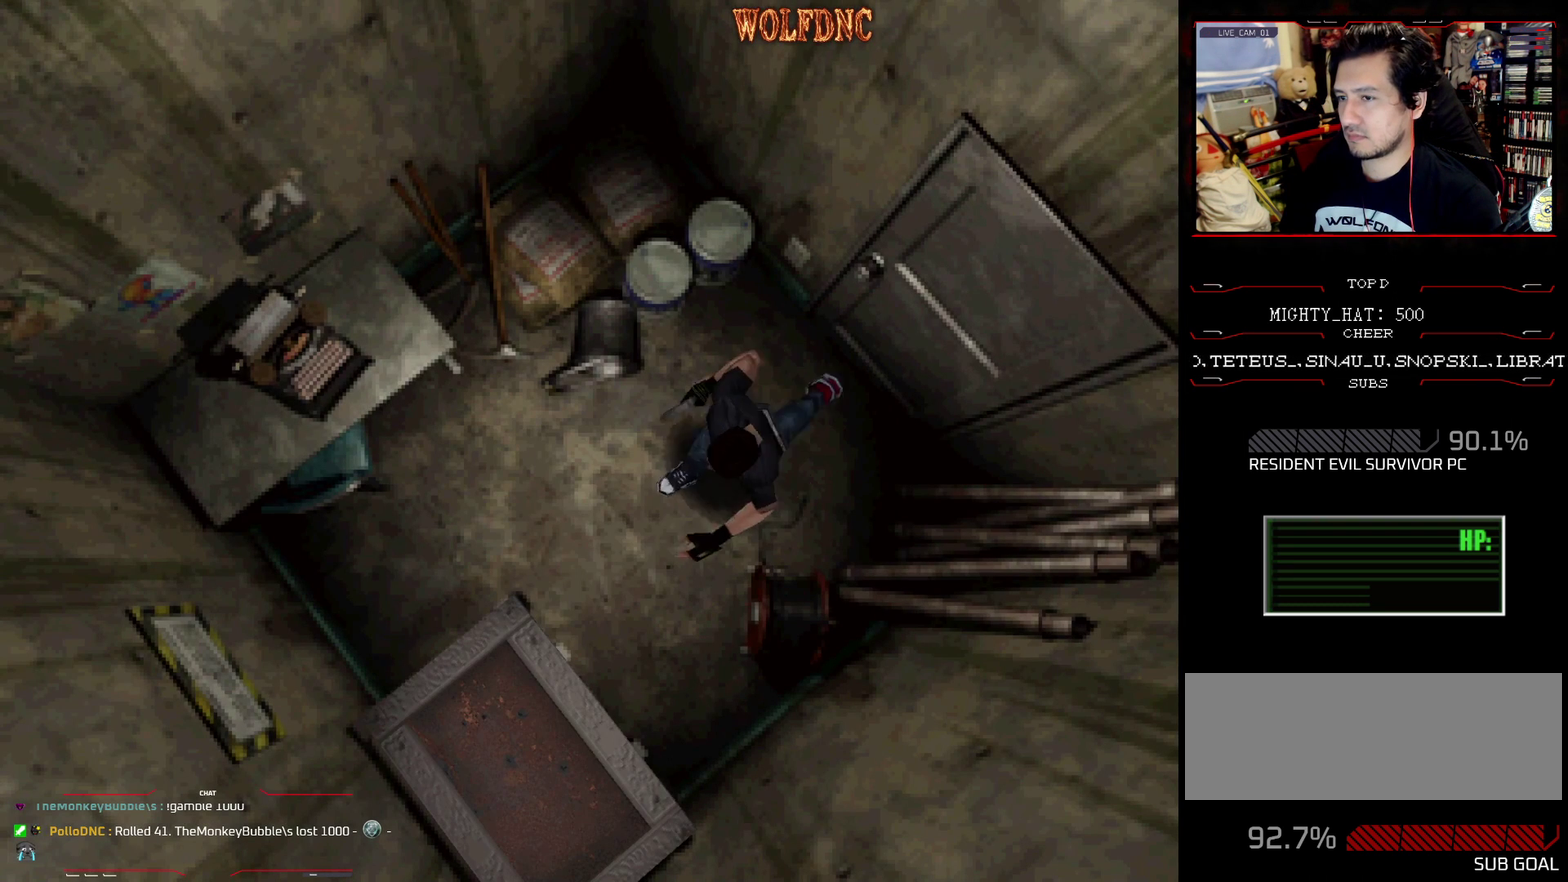
{"buttons": [], "events": [[201, "DPAD_LEFT", "down"], [251, "CROSS", "down"], [351, "CROSS", "up"], [351, "DPAD_LEFT", "up"], [351, "SQUARE", "up"], [451, "DPAD_UP", "up"]]}
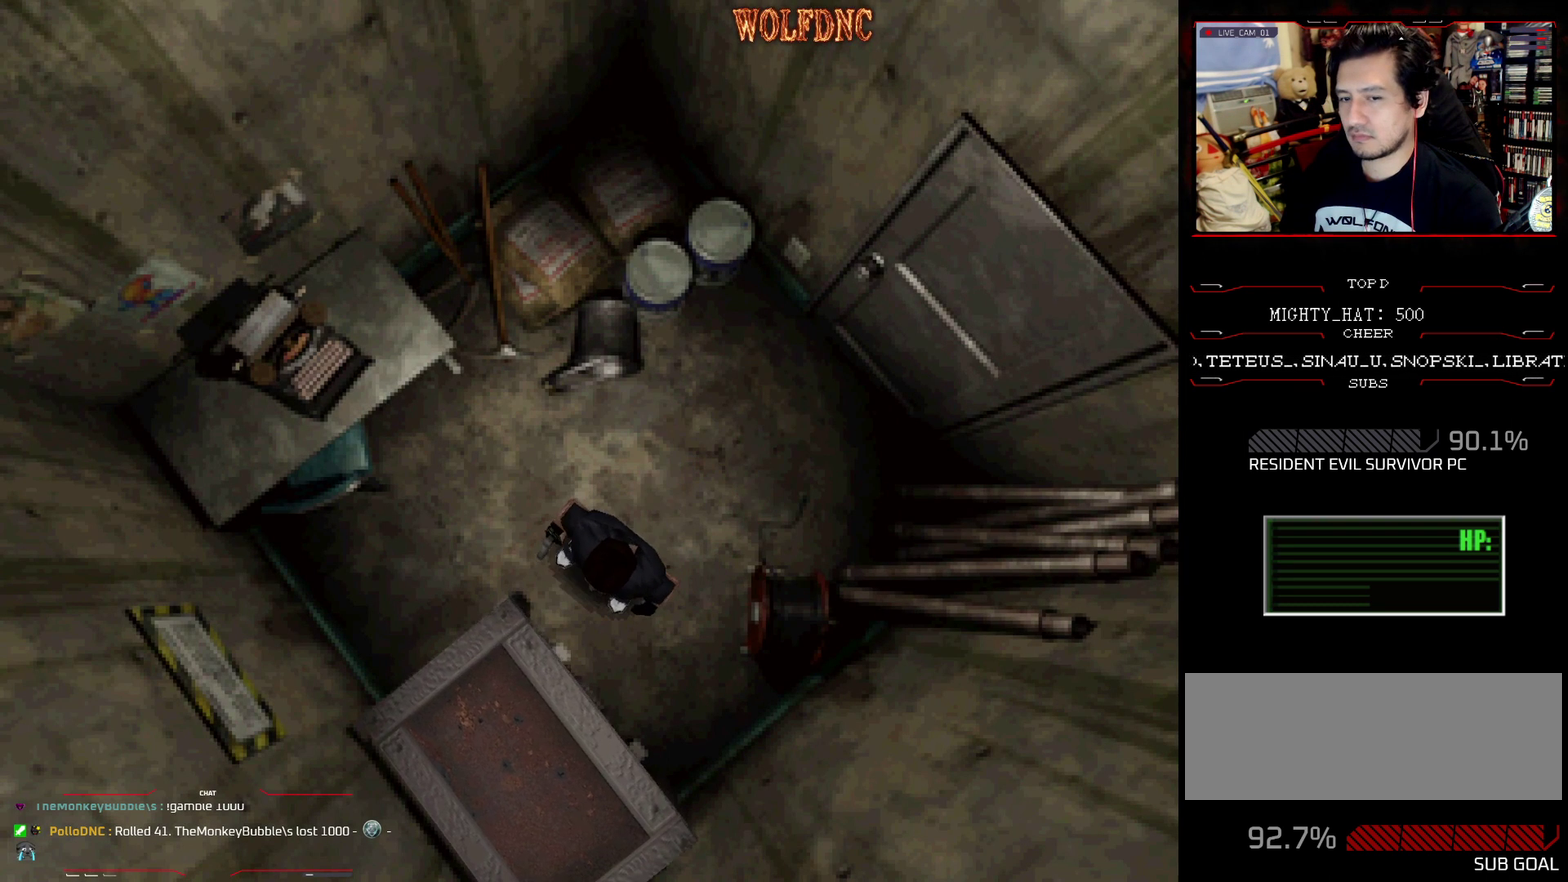
{"buttons": ["CROSS"], "events": [[33, "CROSS", "down"]]}
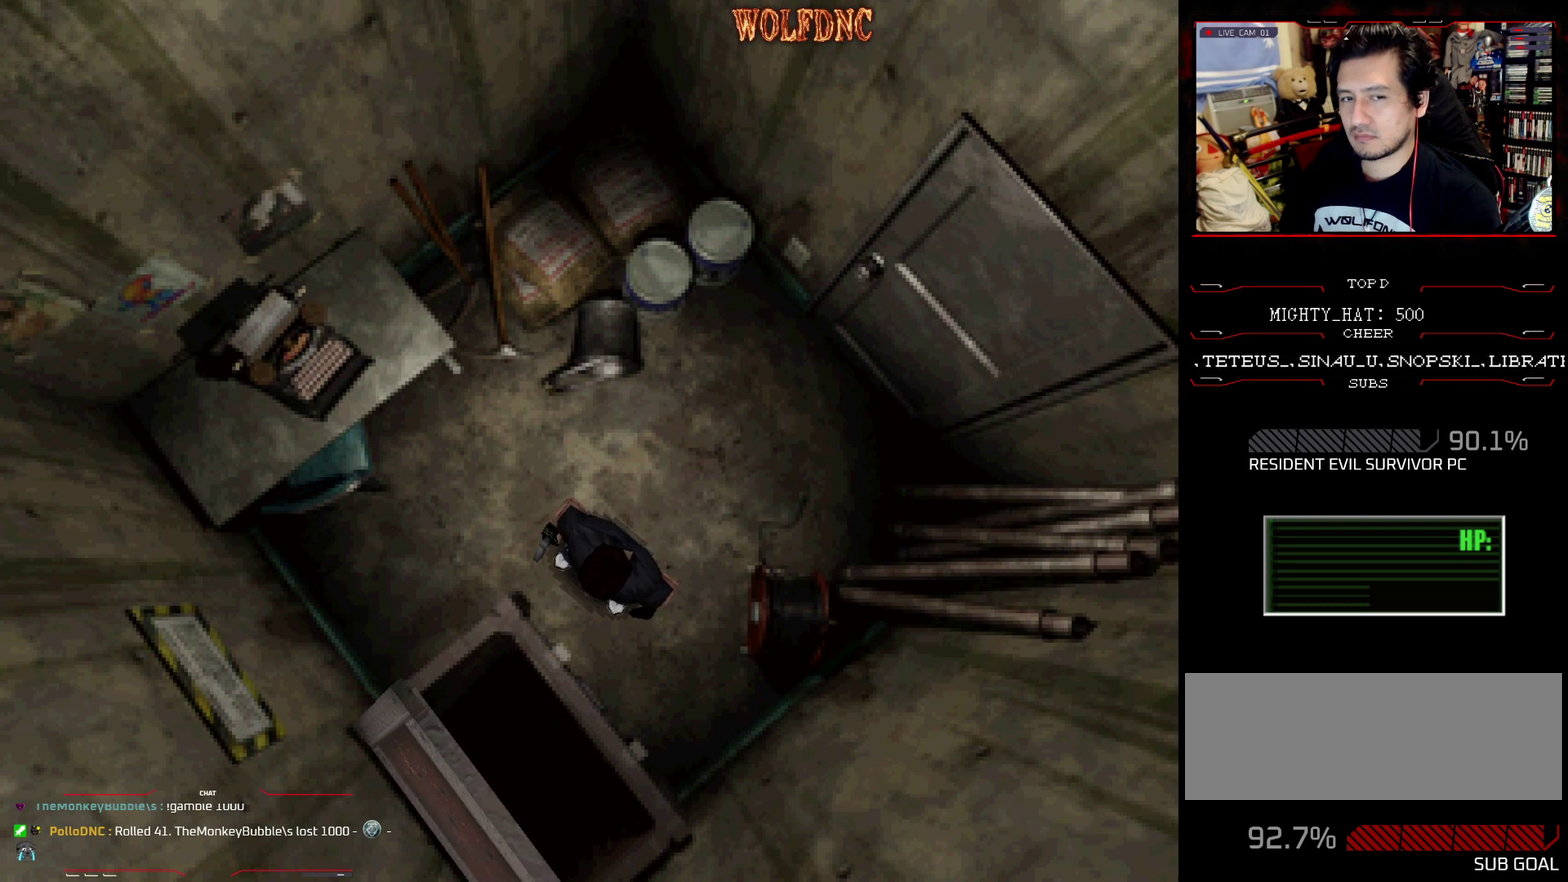
{"buttons": ["CROSS"], "events": []}
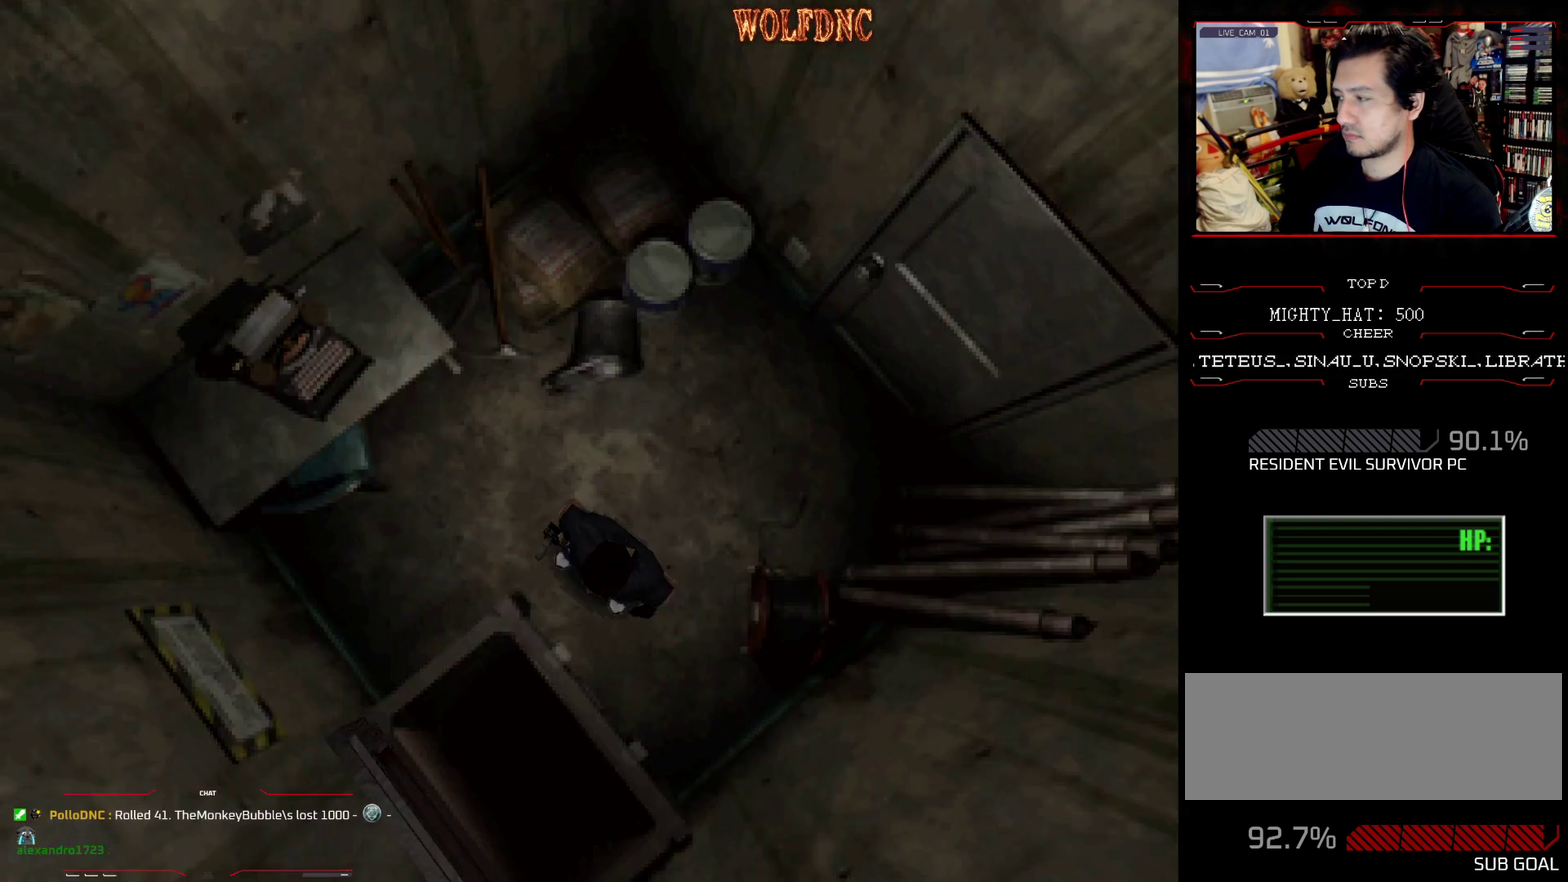
{"buttons": ["DPAD_DOWN"], "events": [[84, "CROSS", "up"], [501, "DPAD_DOWN", "down"]]}
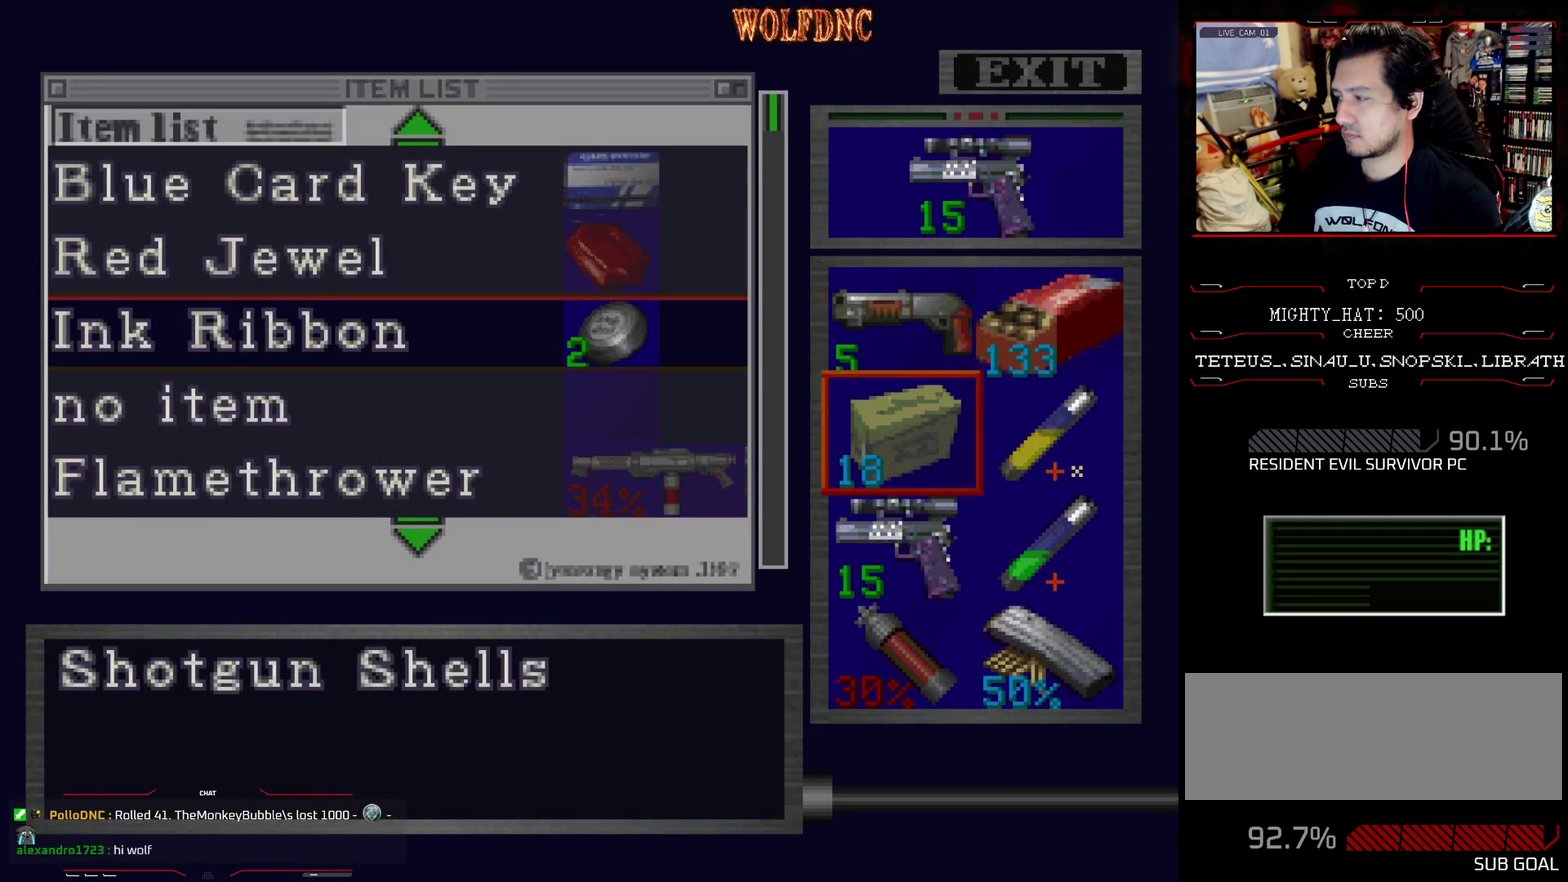
{"buttons": [], "events": [[50, "DPAD_DOWN", "up"], [150, "DPAD_DOWN", "down"], [200, "DPAD_DOWN", "up"], [283, "DPAD_DOWN", "down"], [383, "DPAD_DOWN", "up"]]}
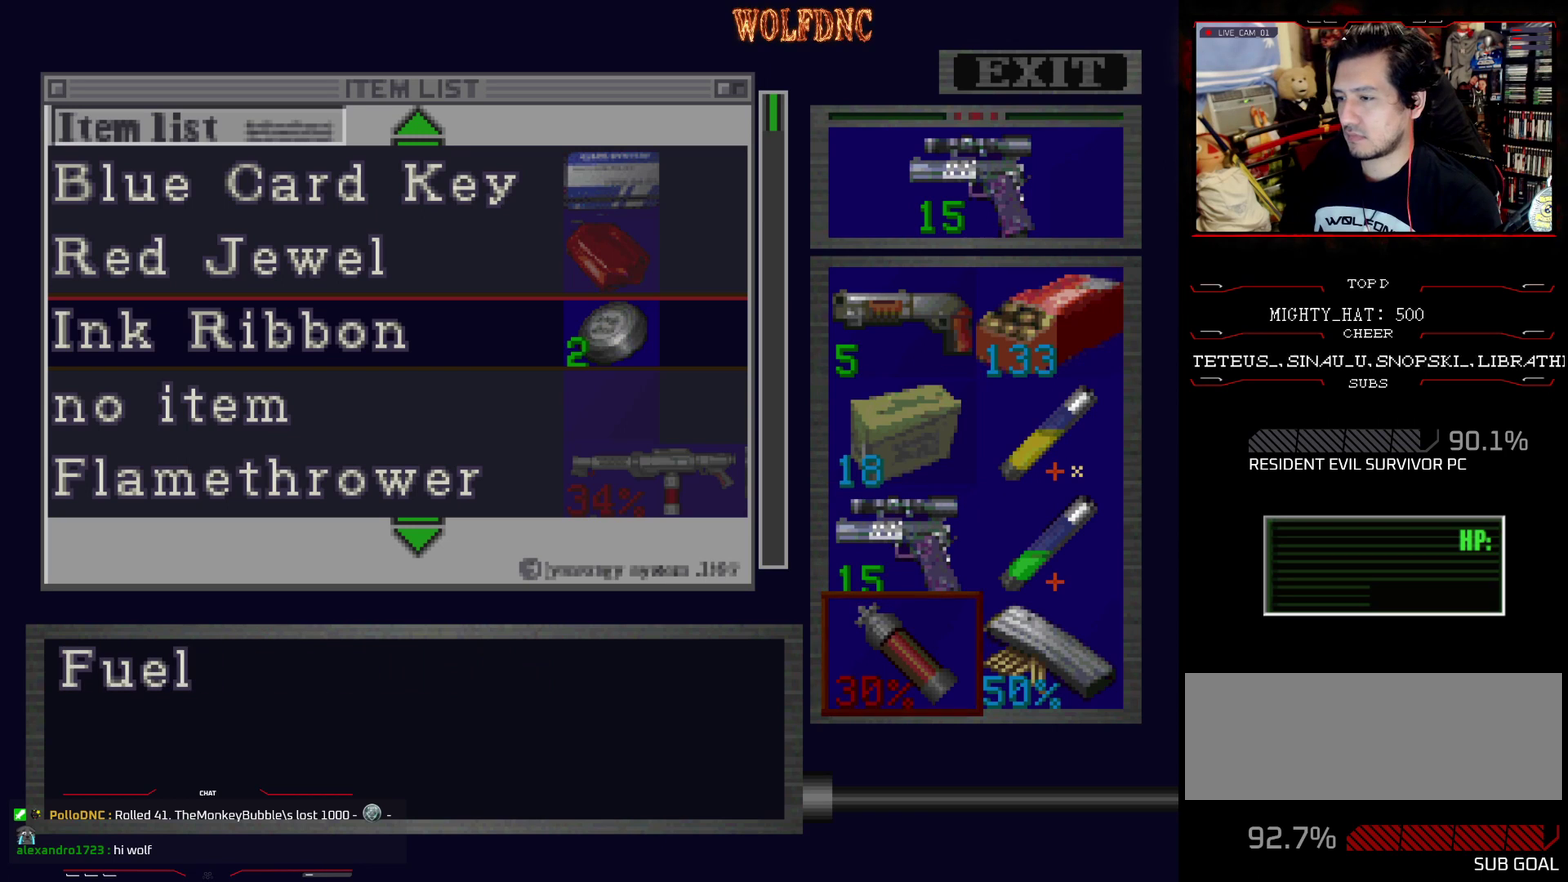
{"buttons": [], "events": []}
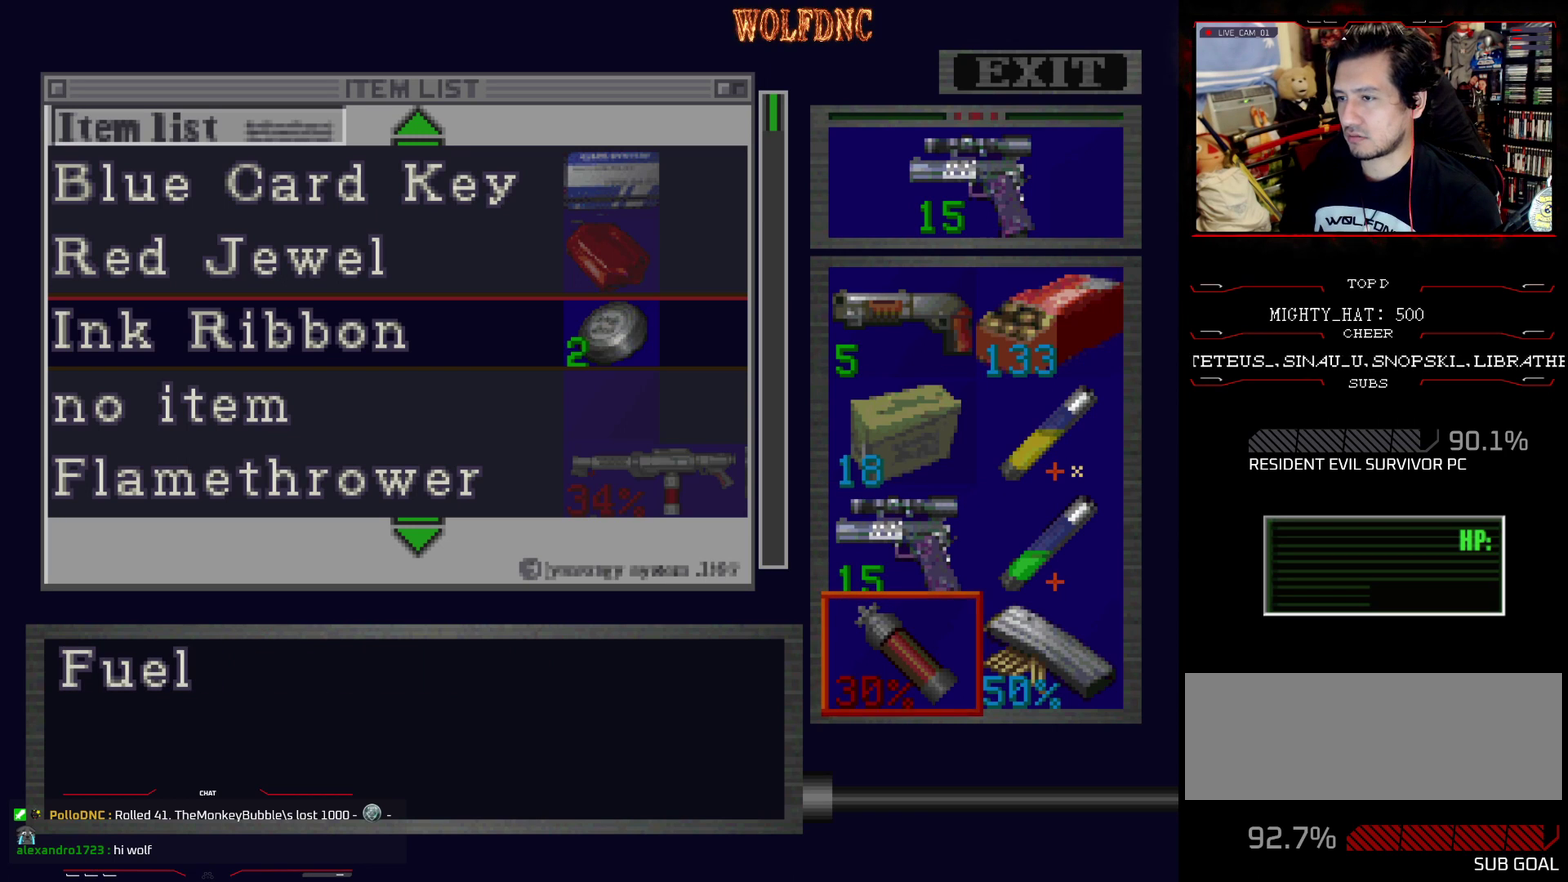
{"buttons": ["CROSS"], "events": [[417, "DPAD_RIGHT", "down"], [500, "CROSS", "down"], [500, "DPAD_RIGHT", "up"]]}
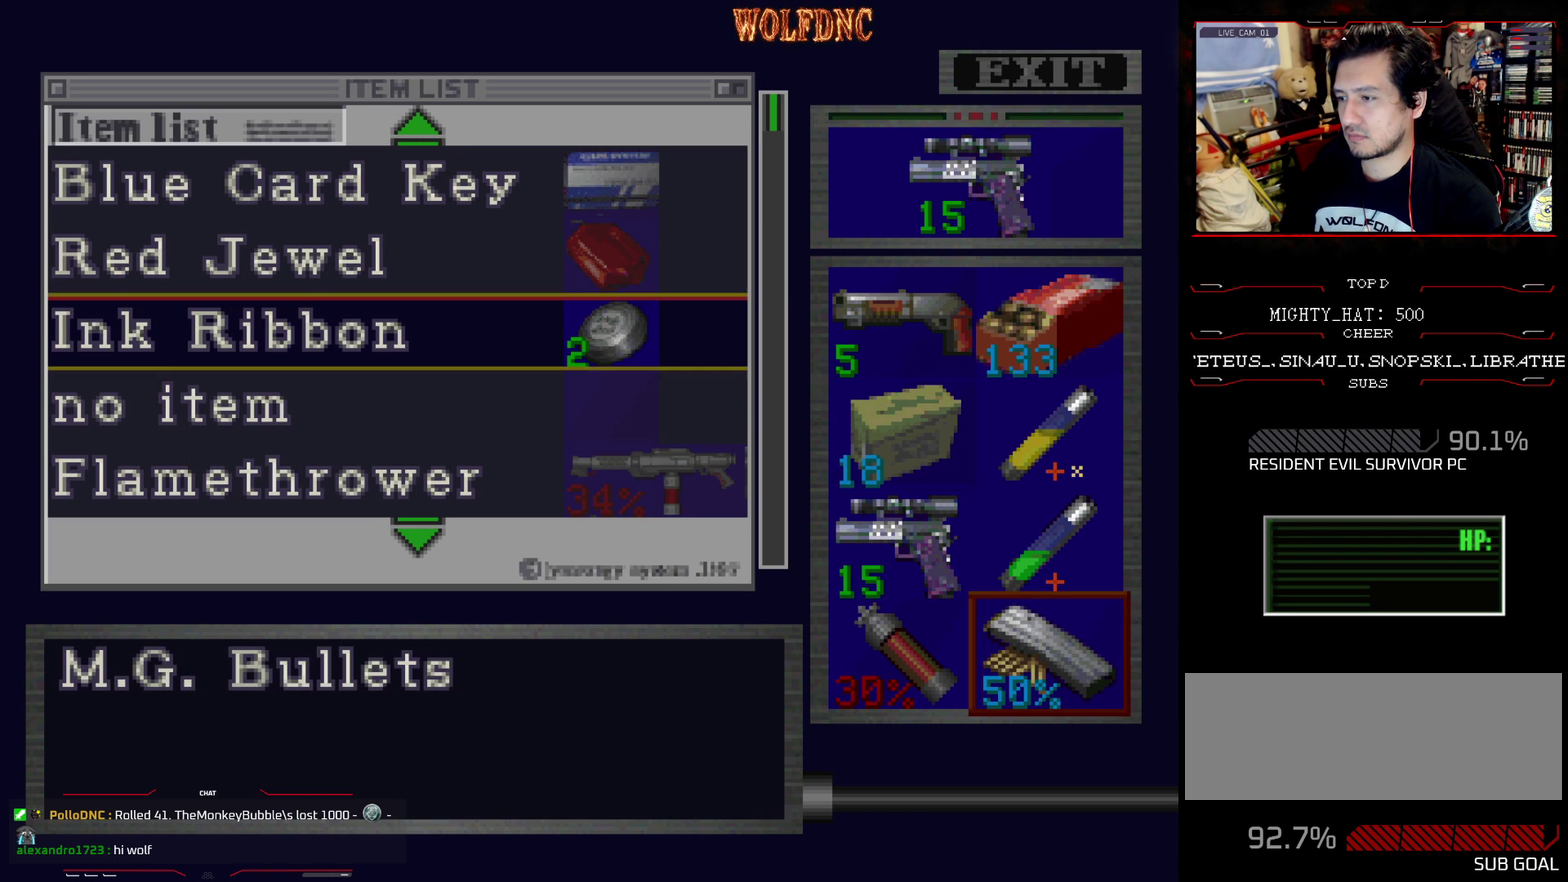
{"buttons": ["DPAD_UP"], "events": [[100, "CROSS", "up"], [200, "DPAD_UP", "down"]]}
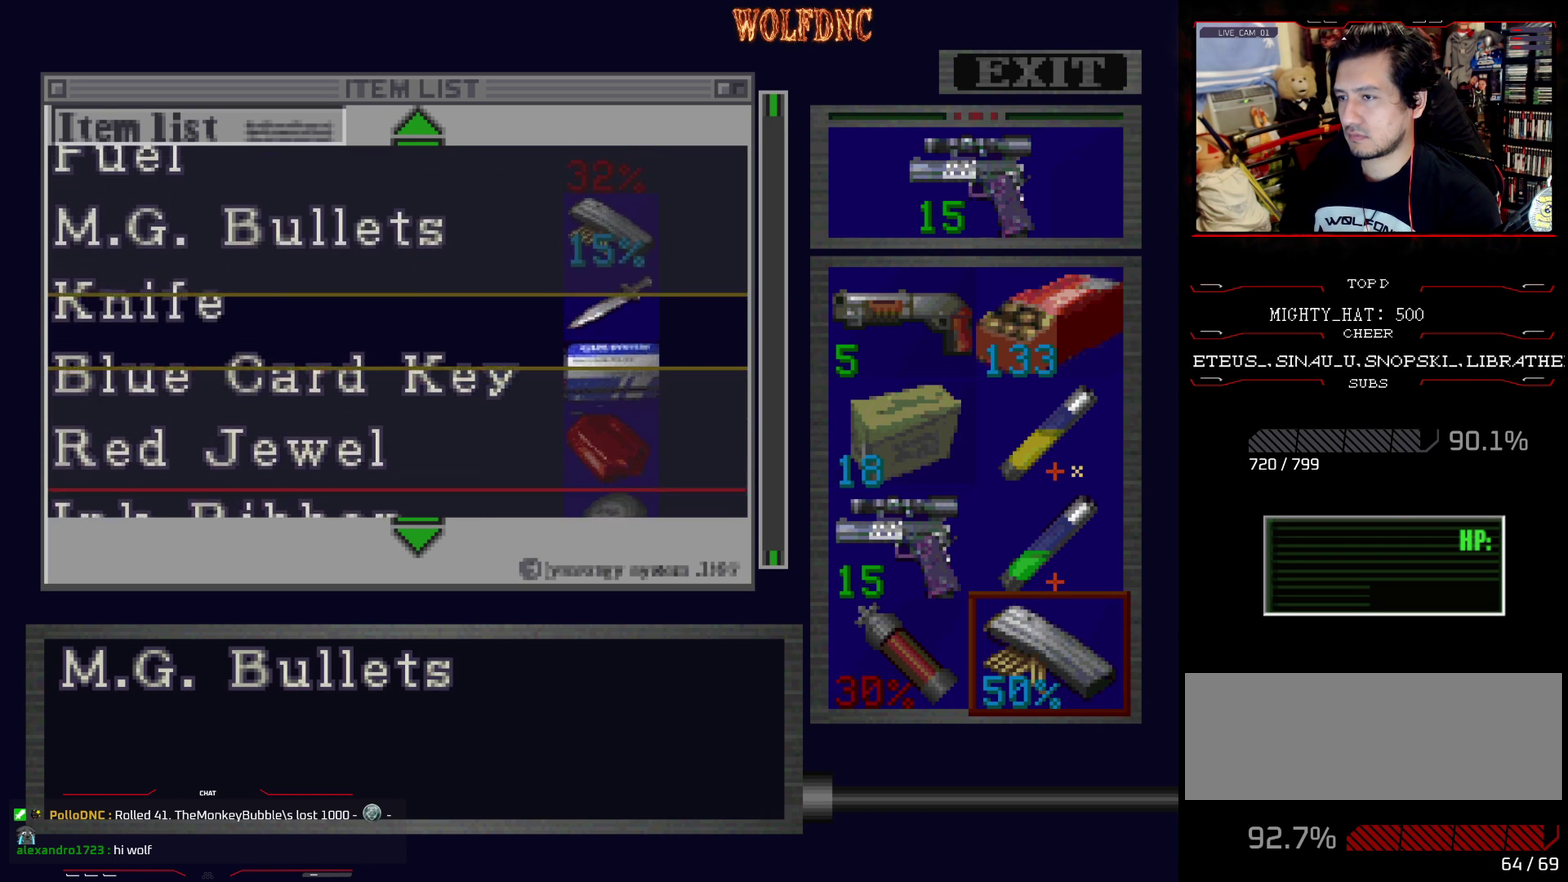
{"buttons": ["CROSS"], "events": [[167, "DPAD_UP", "up"], [450, "CROSS", "down"]]}
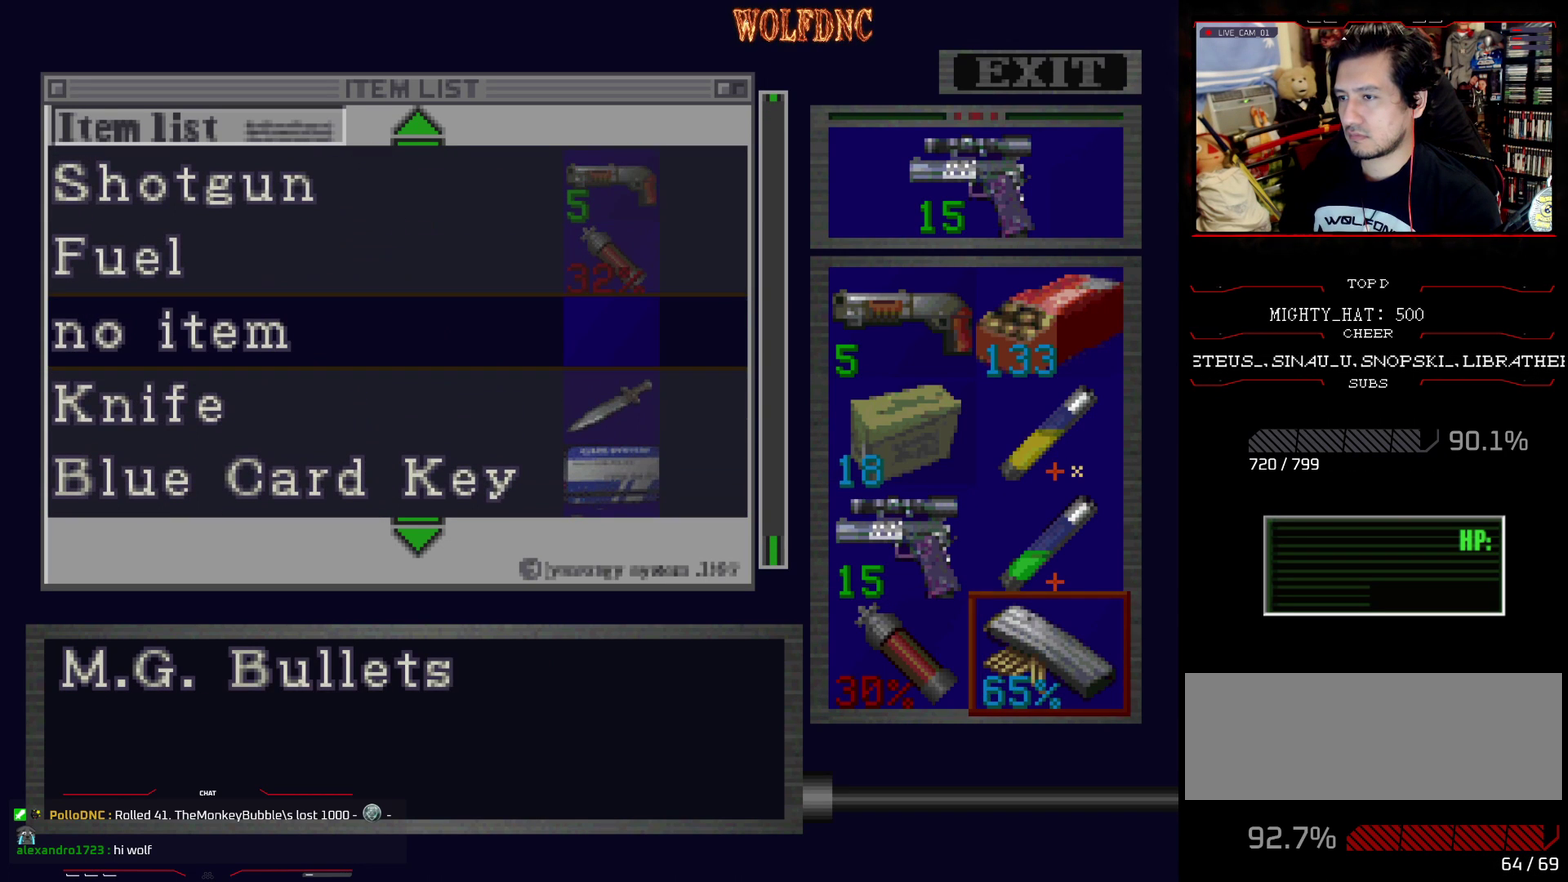
{"buttons": ["DPAD_LEFT"], "events": [[34, "CROSS", "up"], [84, "CROSS", "down"], [184, "CROSS", "up"], [501, "DPAD_LEFT", "down"]]}
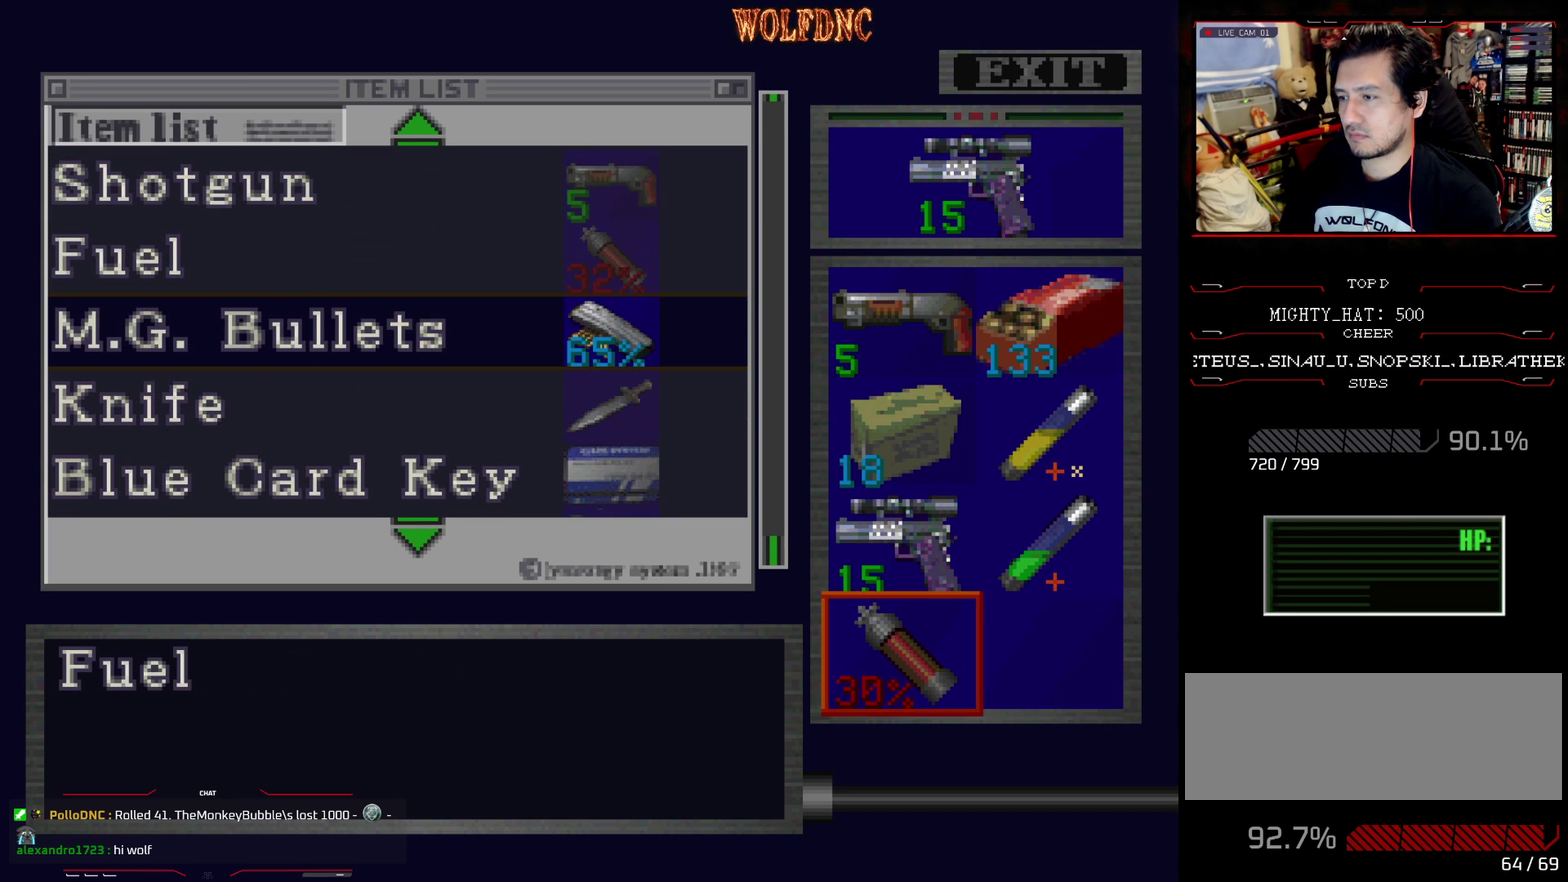
{"buttons": ["CROSS"], "events": [[100, "DPAD_LEFT", "up"], [150, "CROSS", "down"], [233, "CROSS", "up"], [233, "DPAD_UP", "down"], [283, "DPAD_UP", "up"], [383, "CROSS", "down"]]}
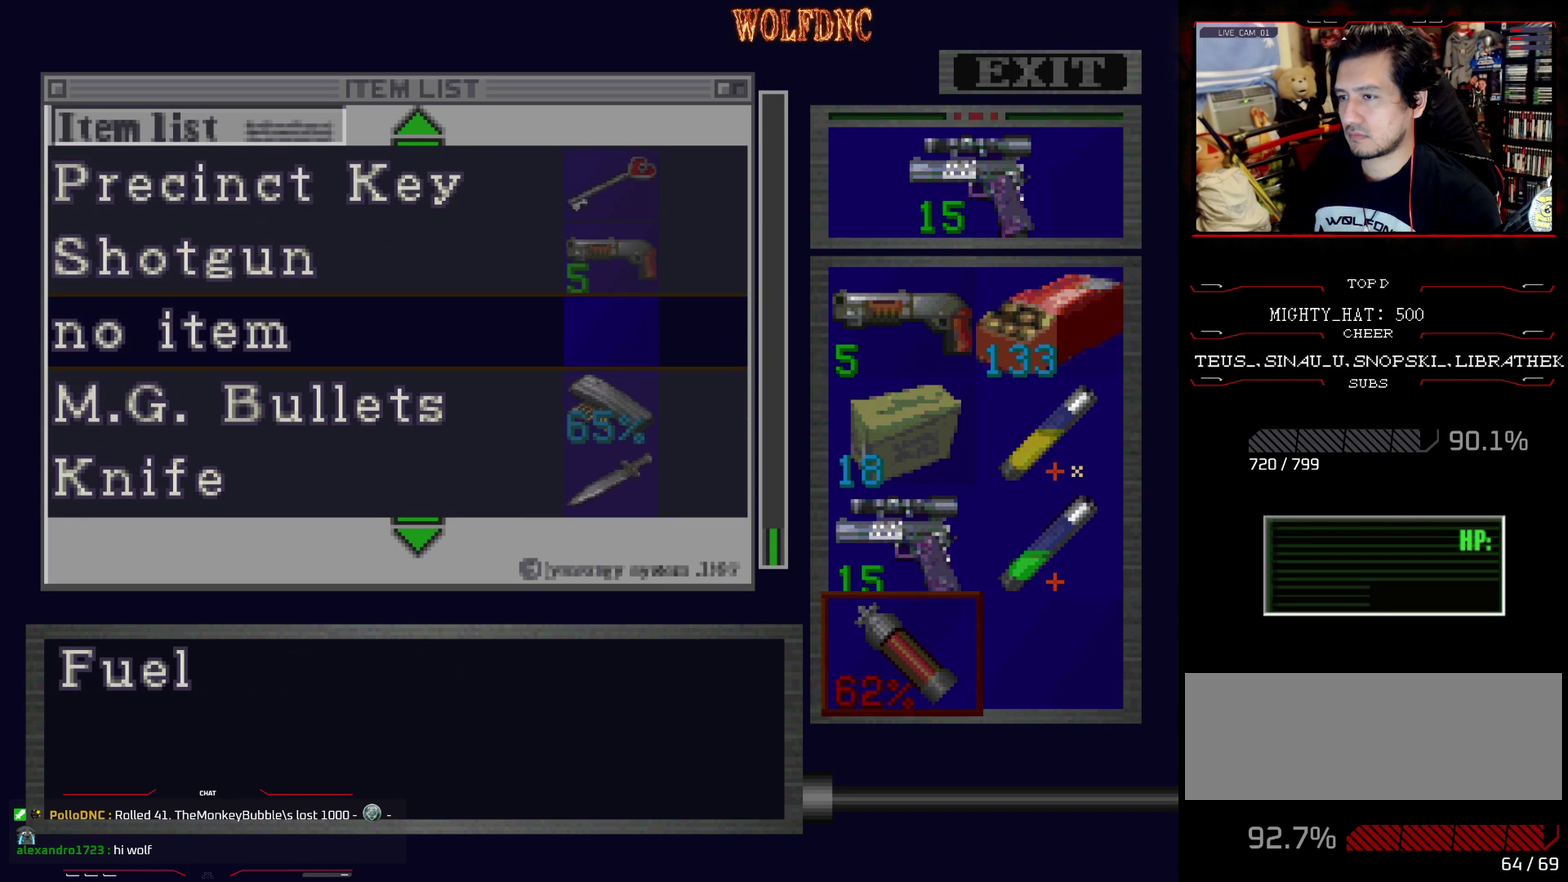
{"buttons": ["CROSS"], "events": [[17, "CROSS", "up"], [67, "DPAD_RIGHT", "down"], [217, "DPAD_RIGHT", "up"], [351, "DPAD_LEFT", "down"], [401, "DPAD_LEFT", "up"], [451, "CROSS", "down"]]}
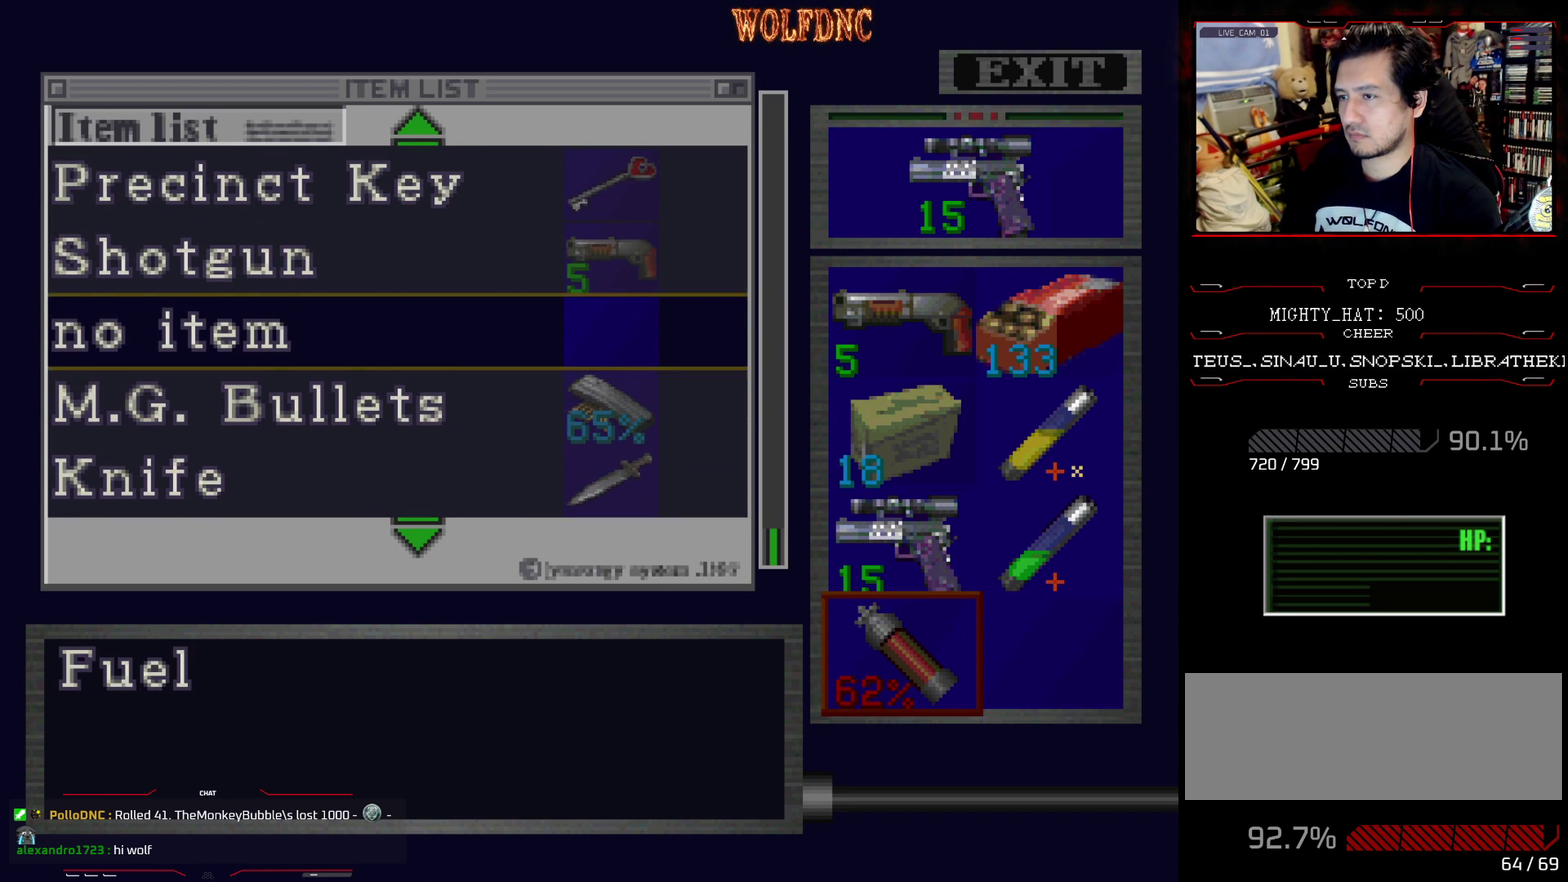
{"buttons": ["DPAD_DOWN"], "events": [[33, "CROSS", "up"], [33, "DPAD_DOWN", "down"]]}
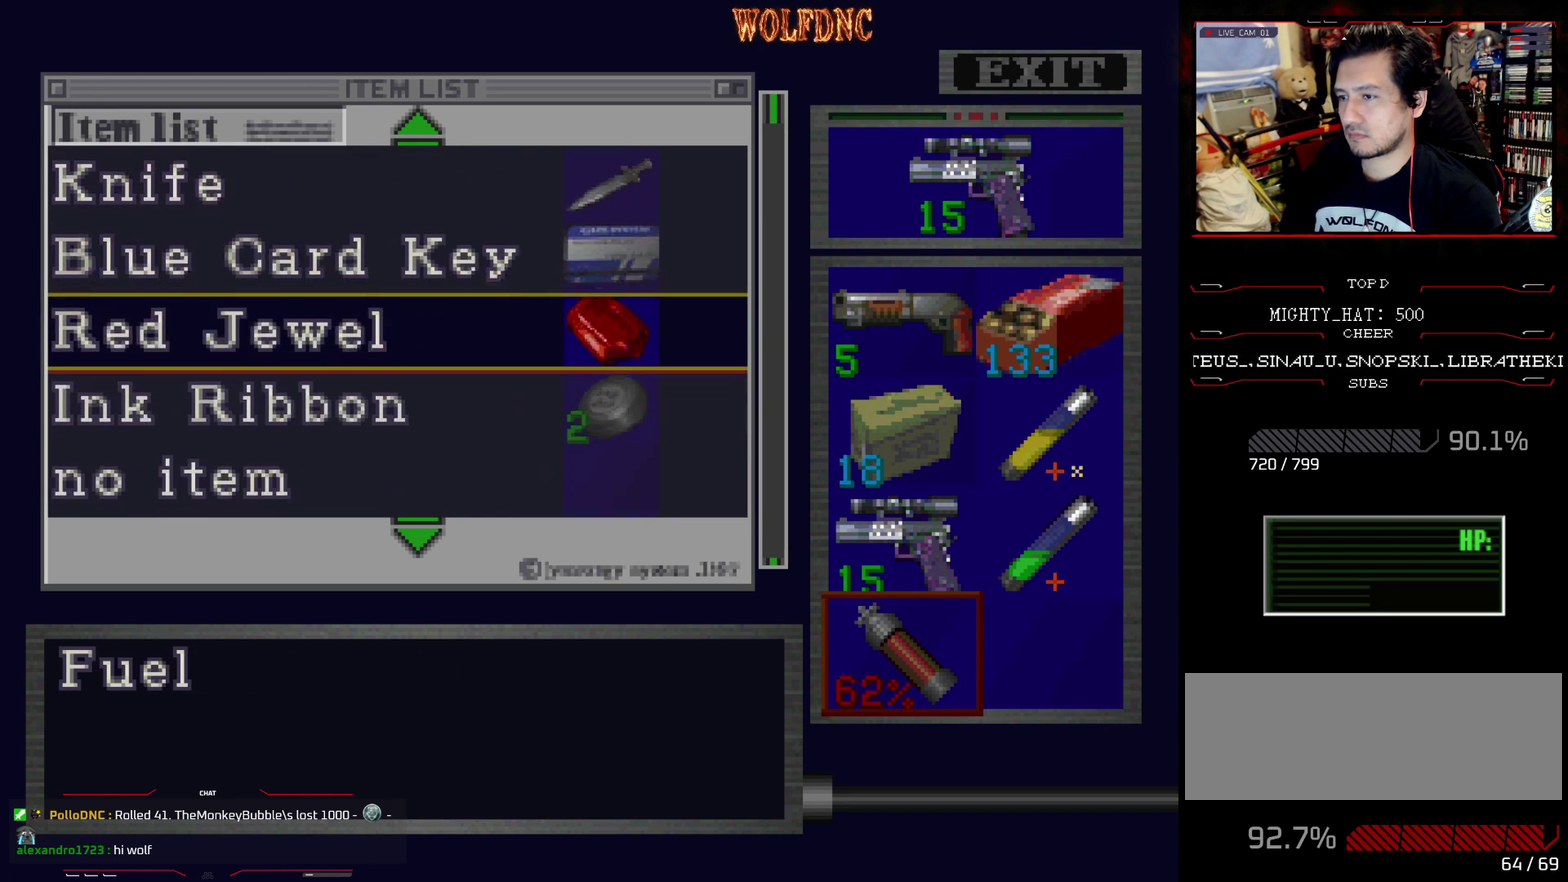
{"buttons": [], "events": [[384, "DPAD_DOWN", "up"]]}
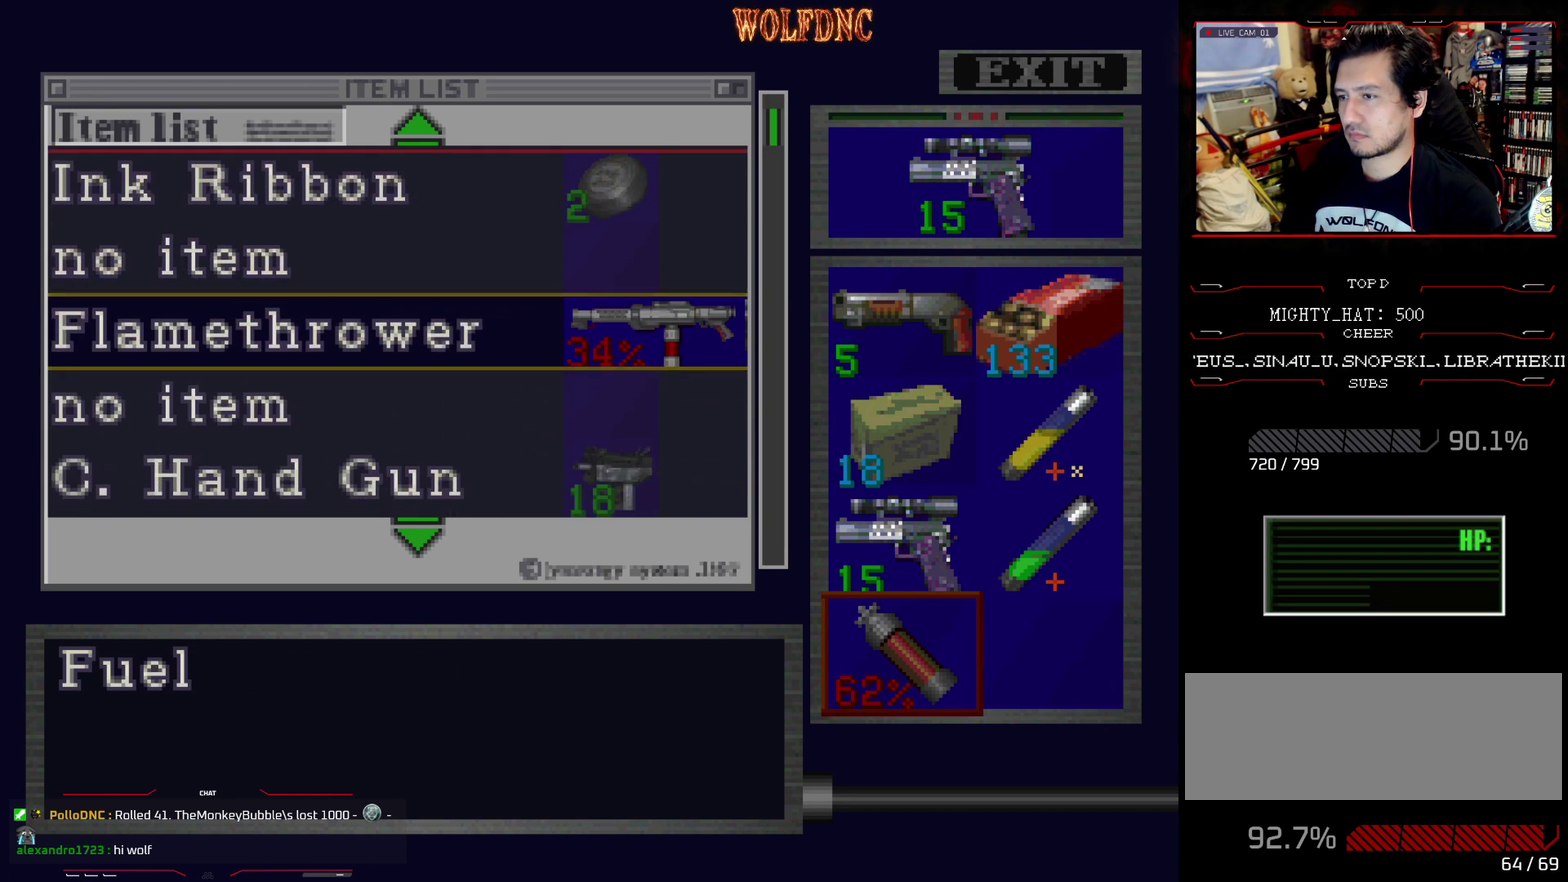
{"buttons": [], "events": [[66, "DPAD_DOWN", "down"], [167, "DPAD_DOWN", "up"], [350, "CROSS", "down"], [450, "CROSS", "up"]]}
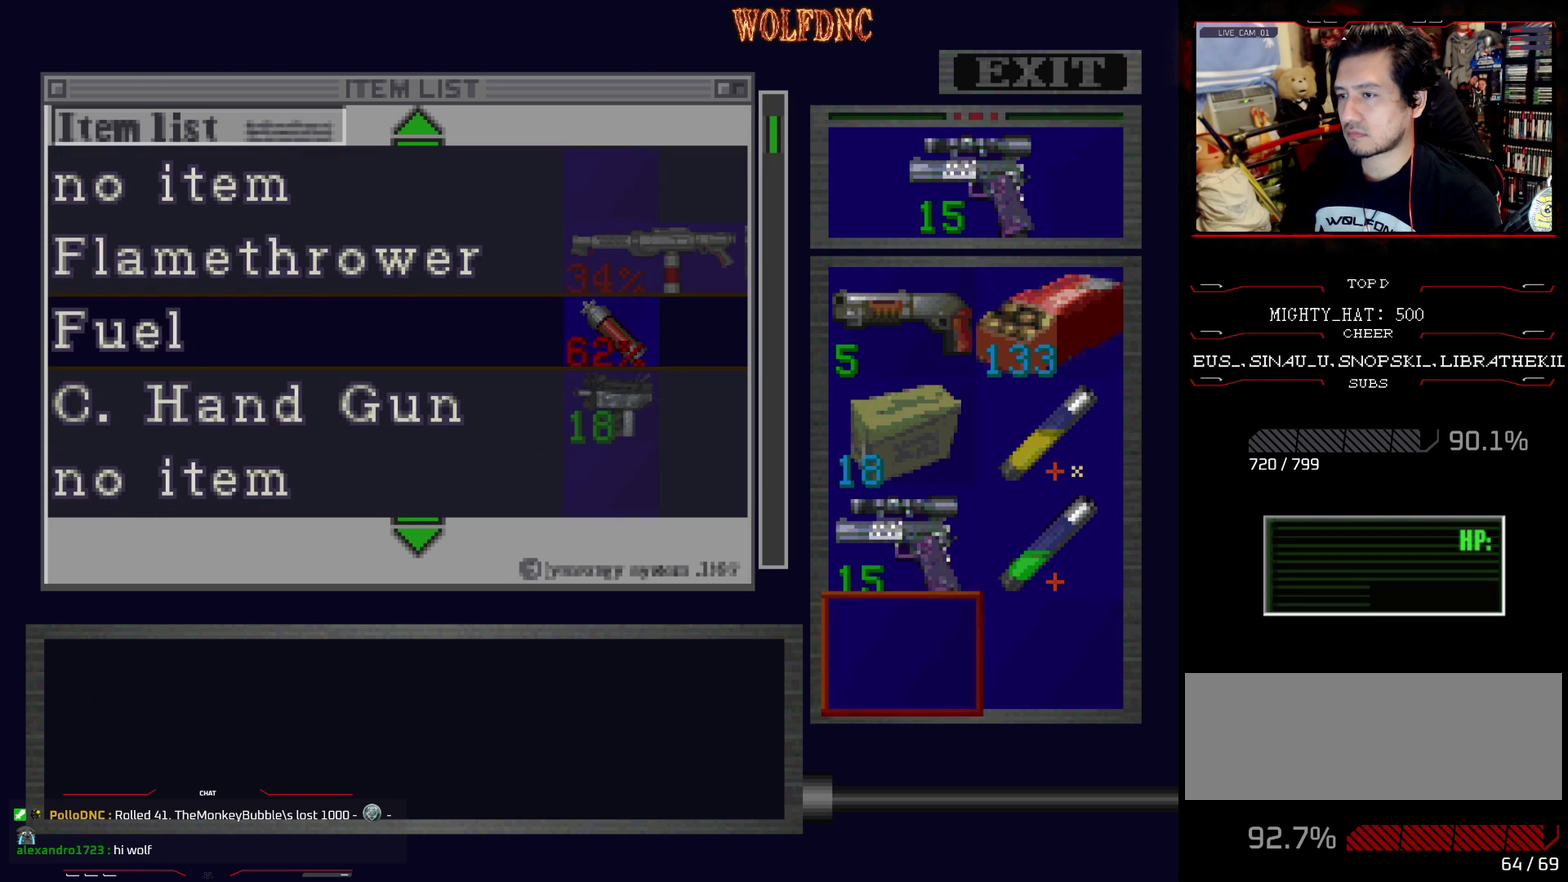
{"buttons": ["DPAD_RIGHT"], "events": [[501, "DPAD_RIGHT", "down"]]}
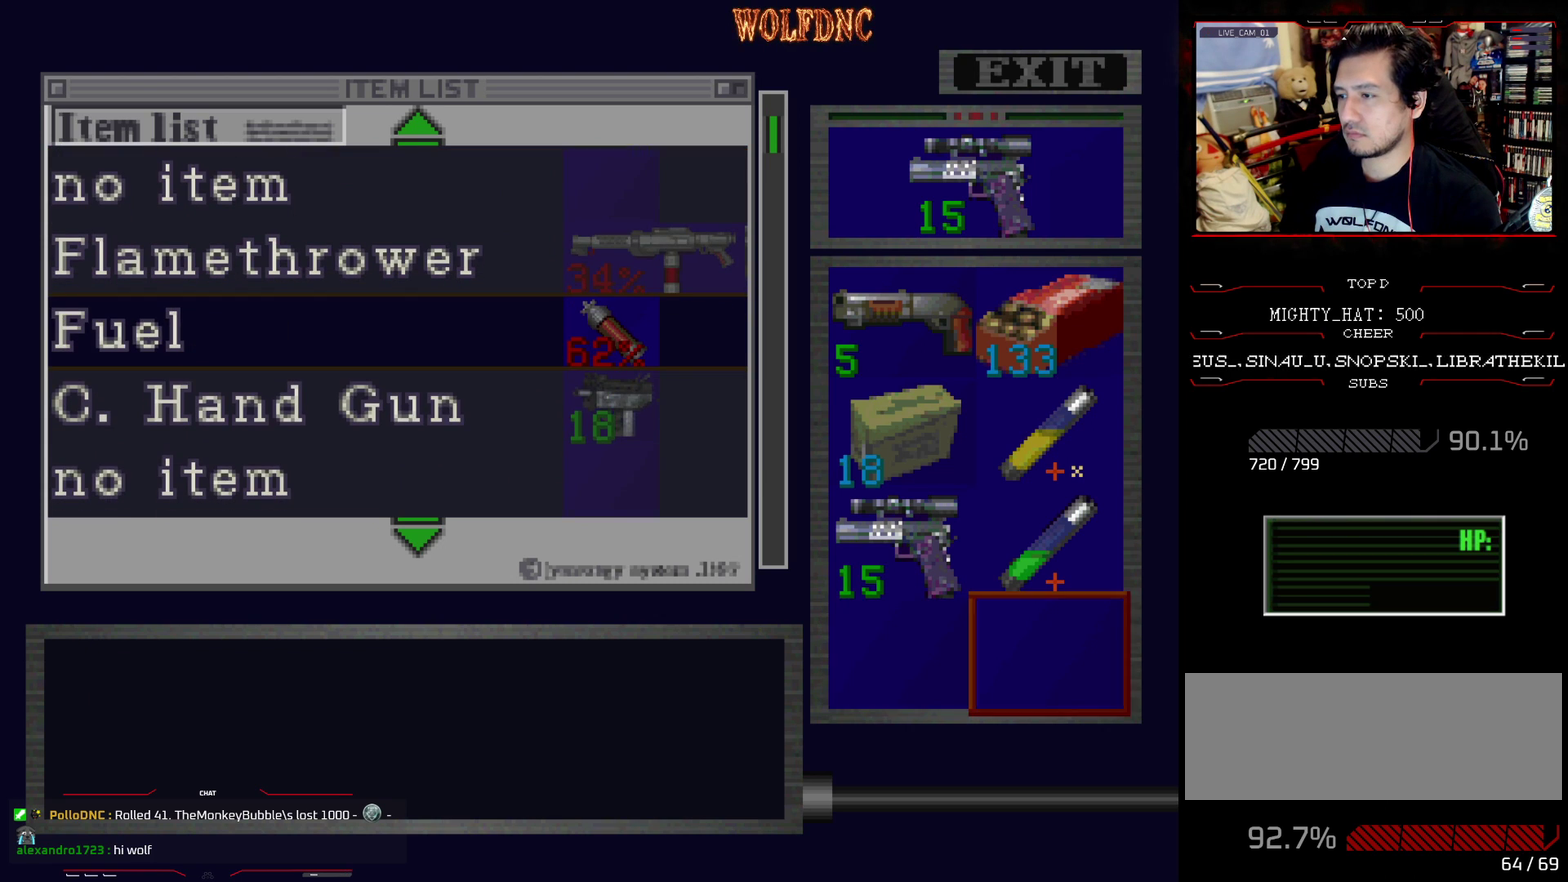
{"buttons": ["DPAD_DOWN"], "events": [[100, "DPAD_RIGHT", "up"], [100, "DPAD_UP", "down"], [200, "DPAD_UP", "up"], [233, "CROSS", "down"], [333, "CROSS", "up"], [333, "DPAD_DOWN", "down"]]}
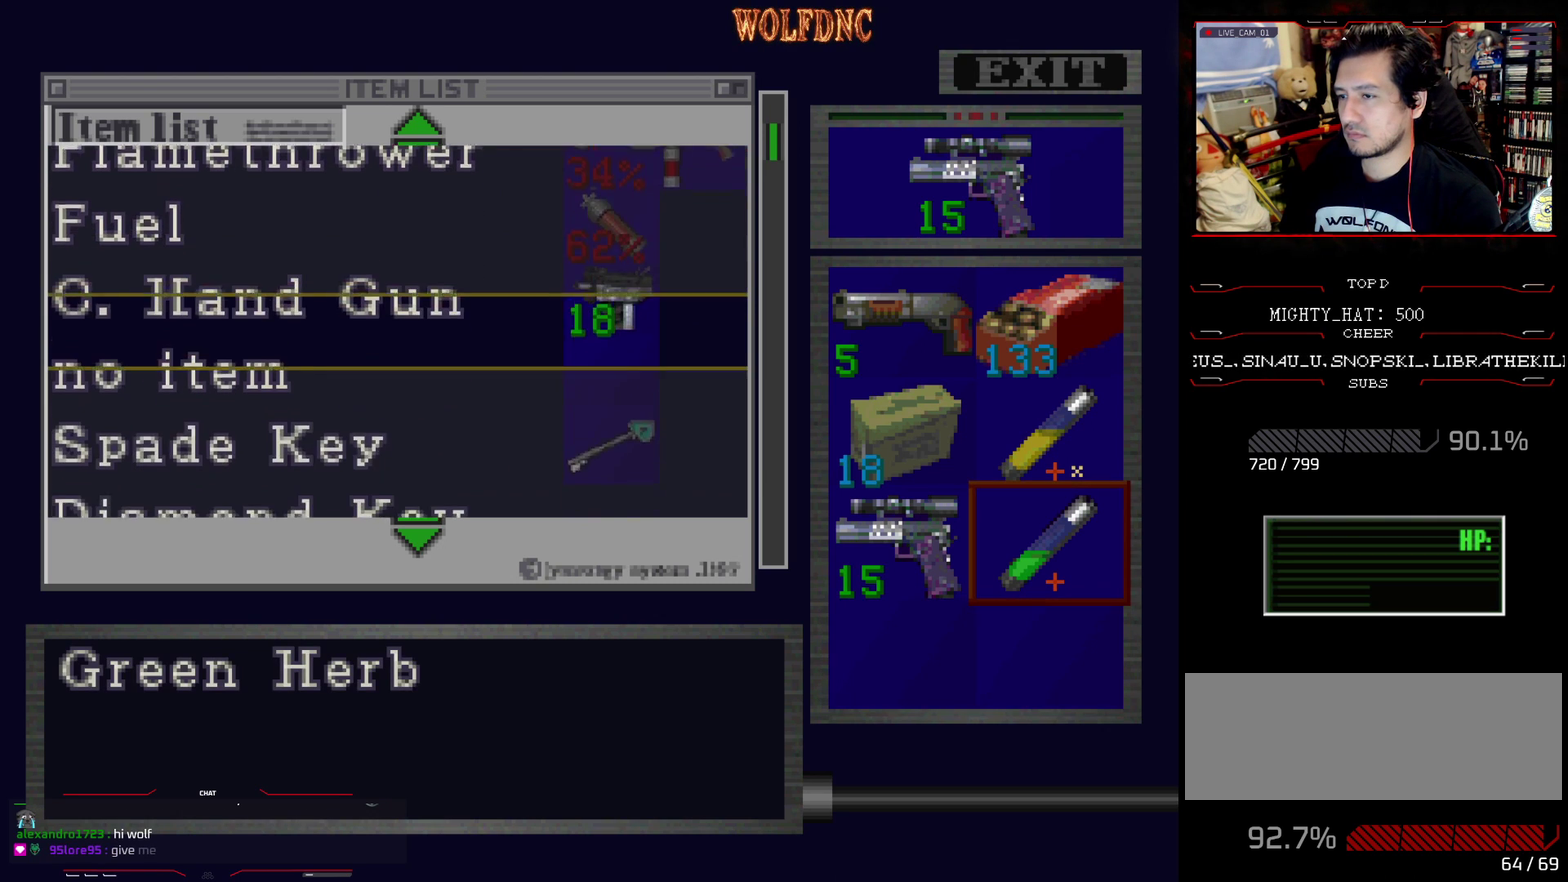
{"buttons": ["DPAD_DOWN"], "events": []}
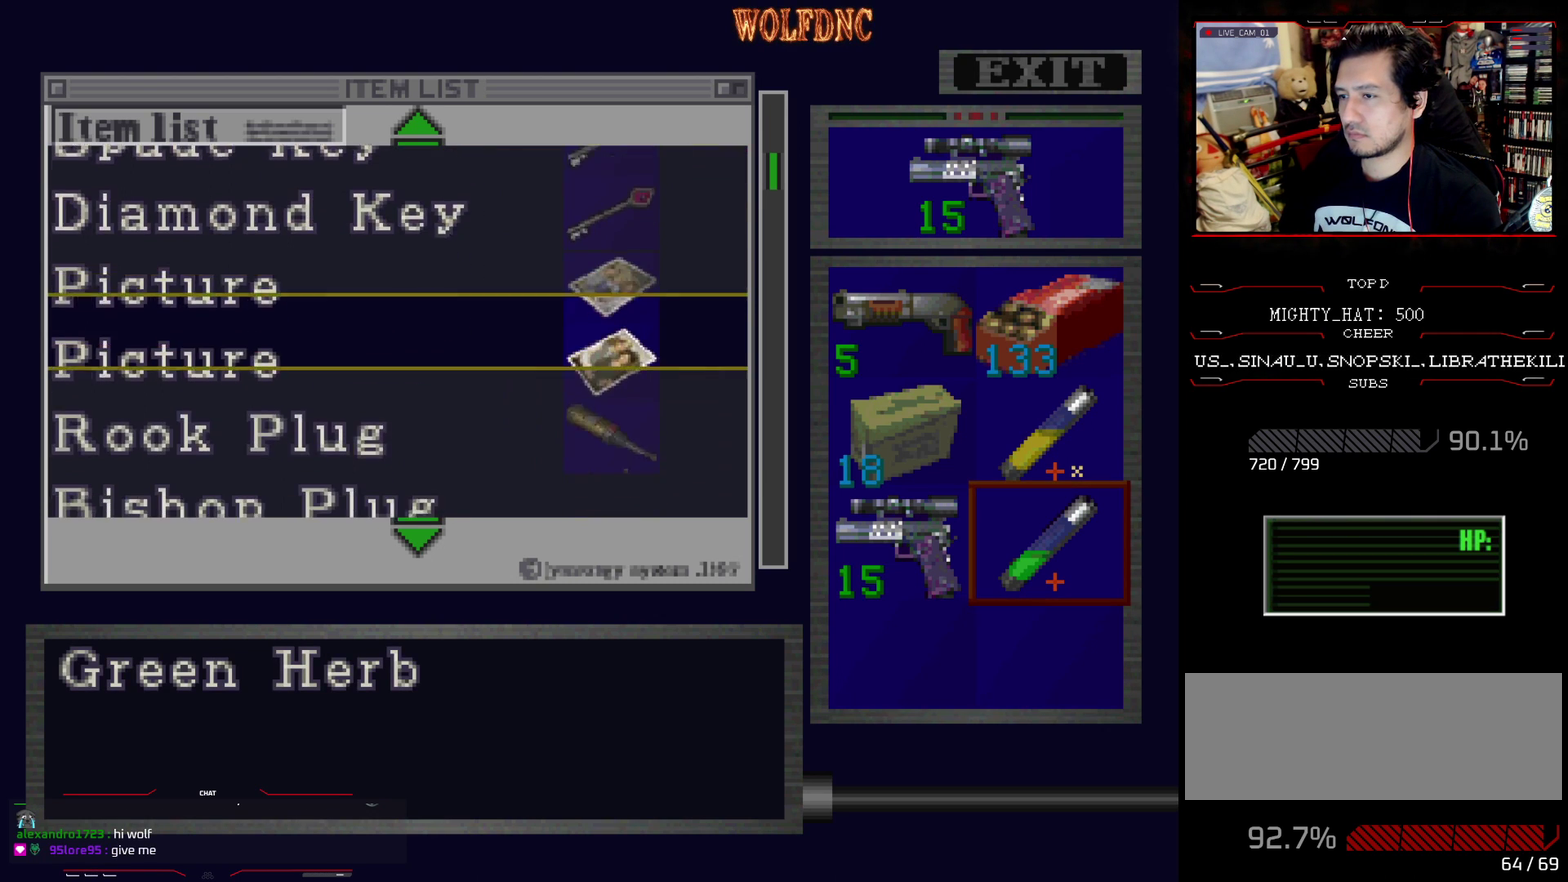
{"buttons": ["DPAD_DOWN"], "events": []}
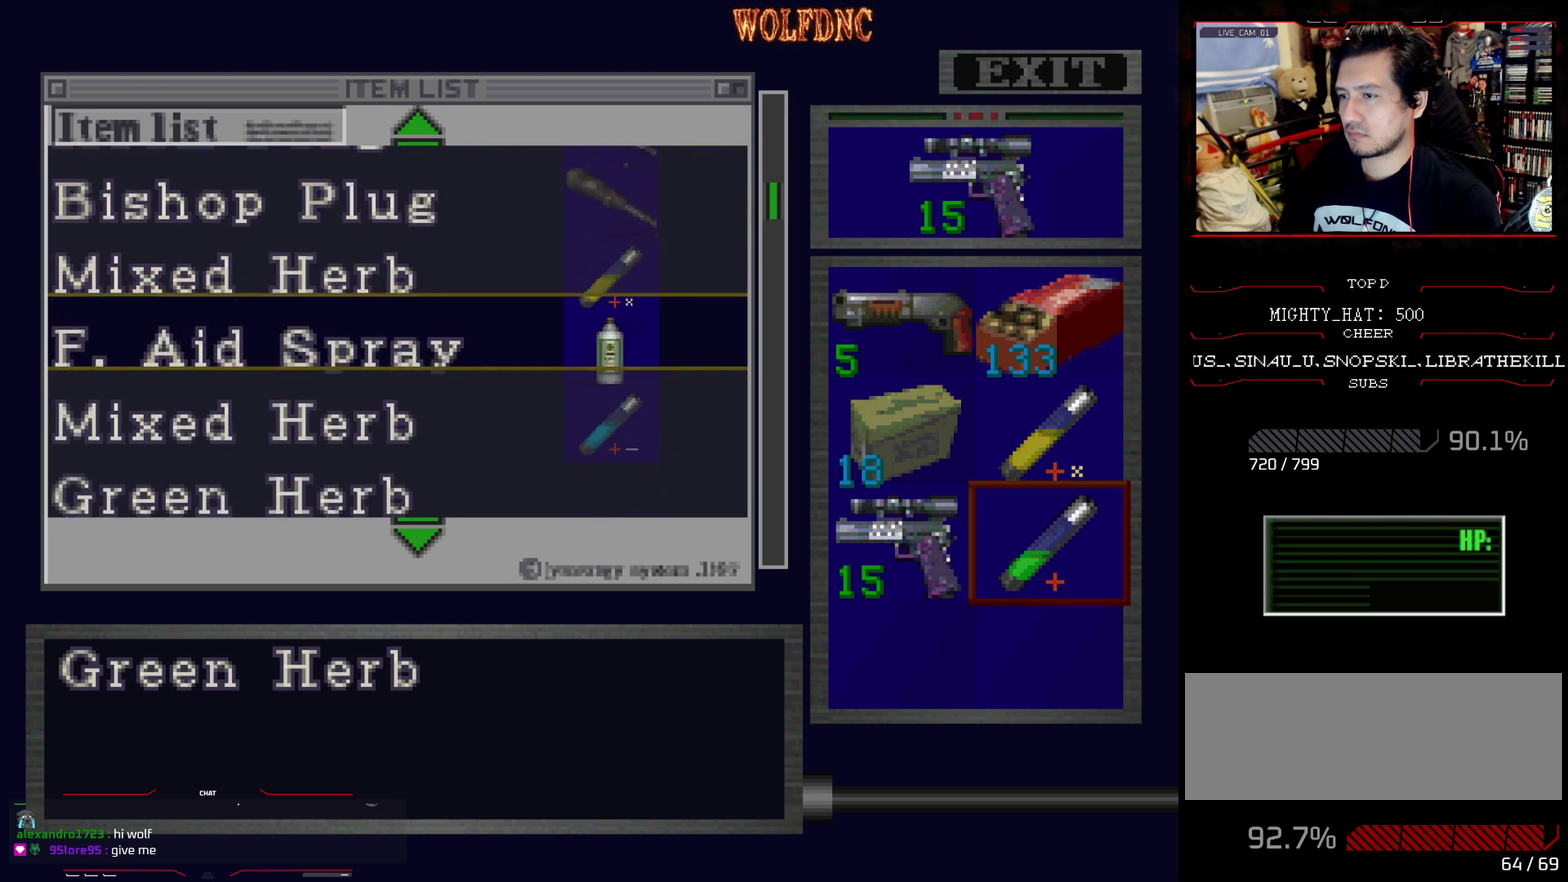
{"buttons": [], "events": [[384, "DPAD_DOWN", "up"]]}
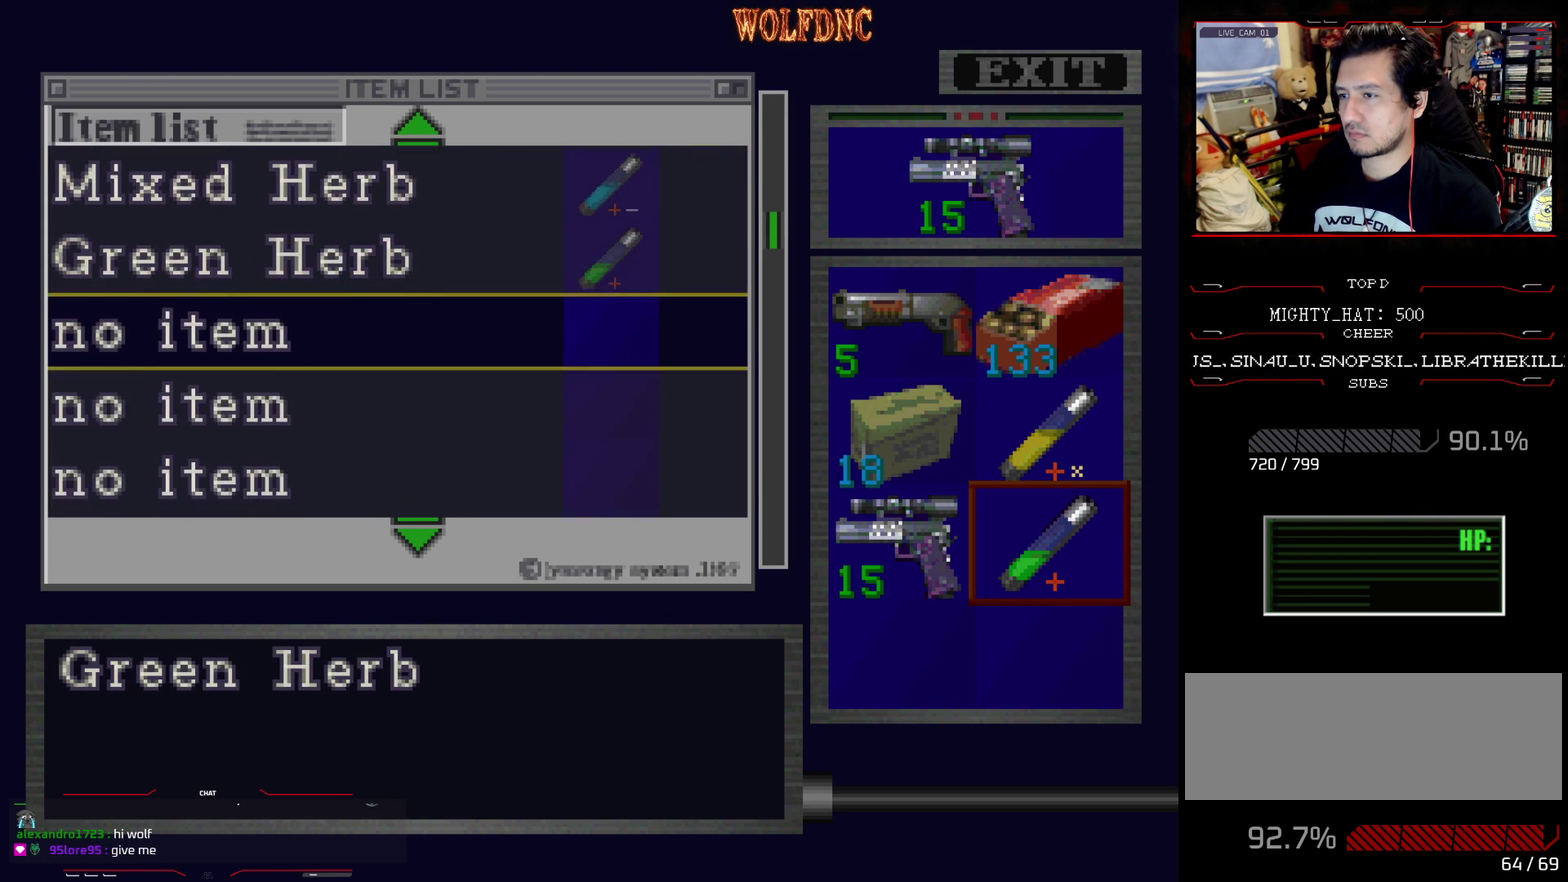
{"buttons": [], "events": [[100, "DPAD_UP", "down"], [150, "DPAD_UP", "up"], [300, "DPAD_DOWN", "down"], [350, "DPAD_DOWN", "up"]]}
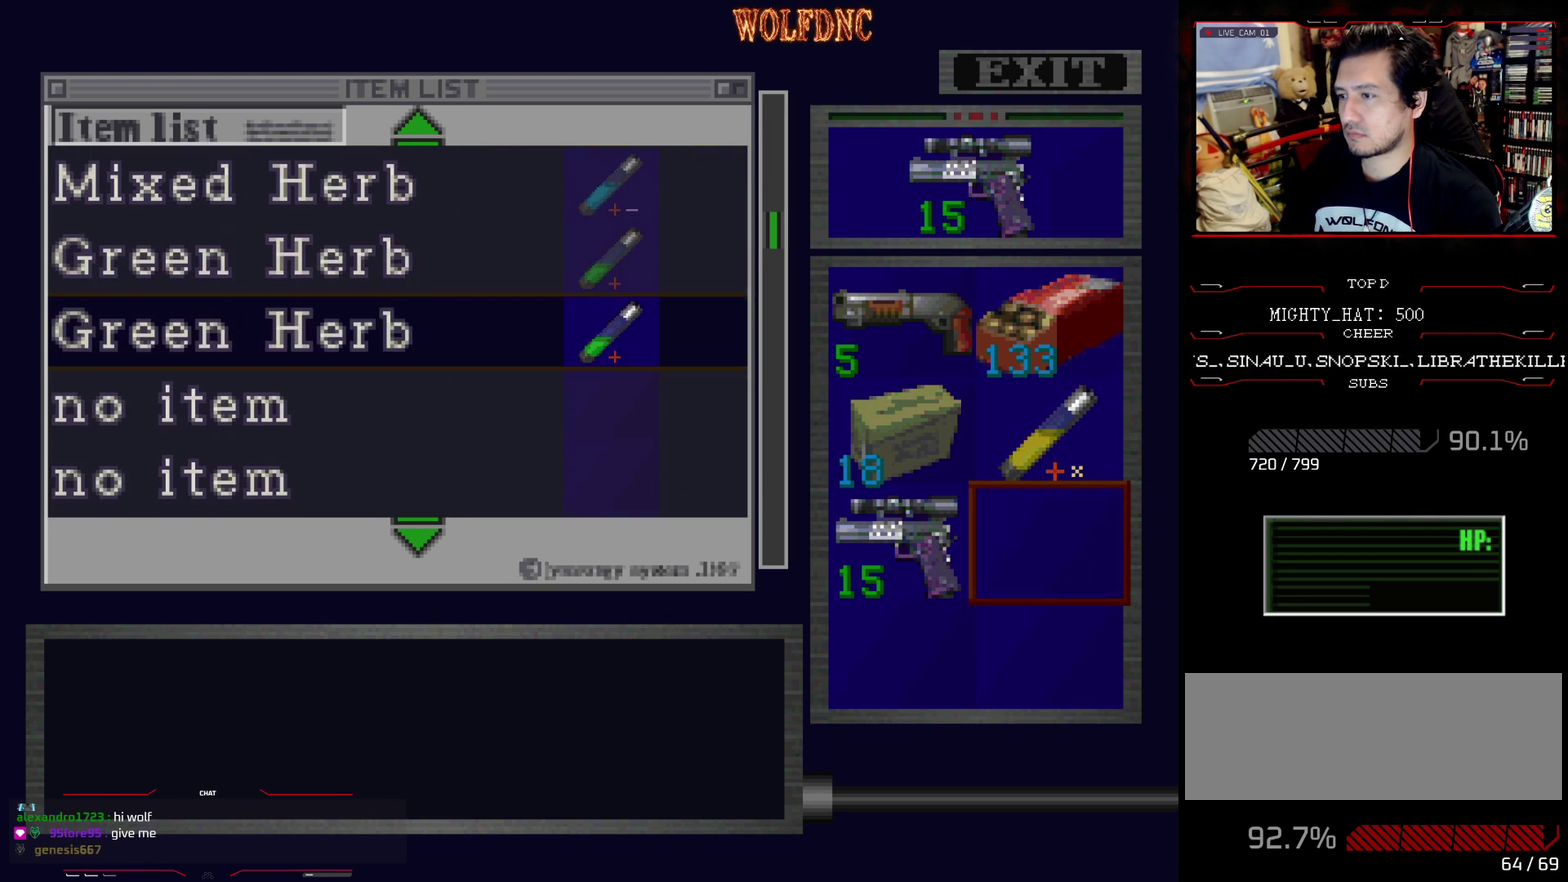
{"buttons": [], "events": [[17, "CROSS", "down"], [117, "CROSS", "up"]]}
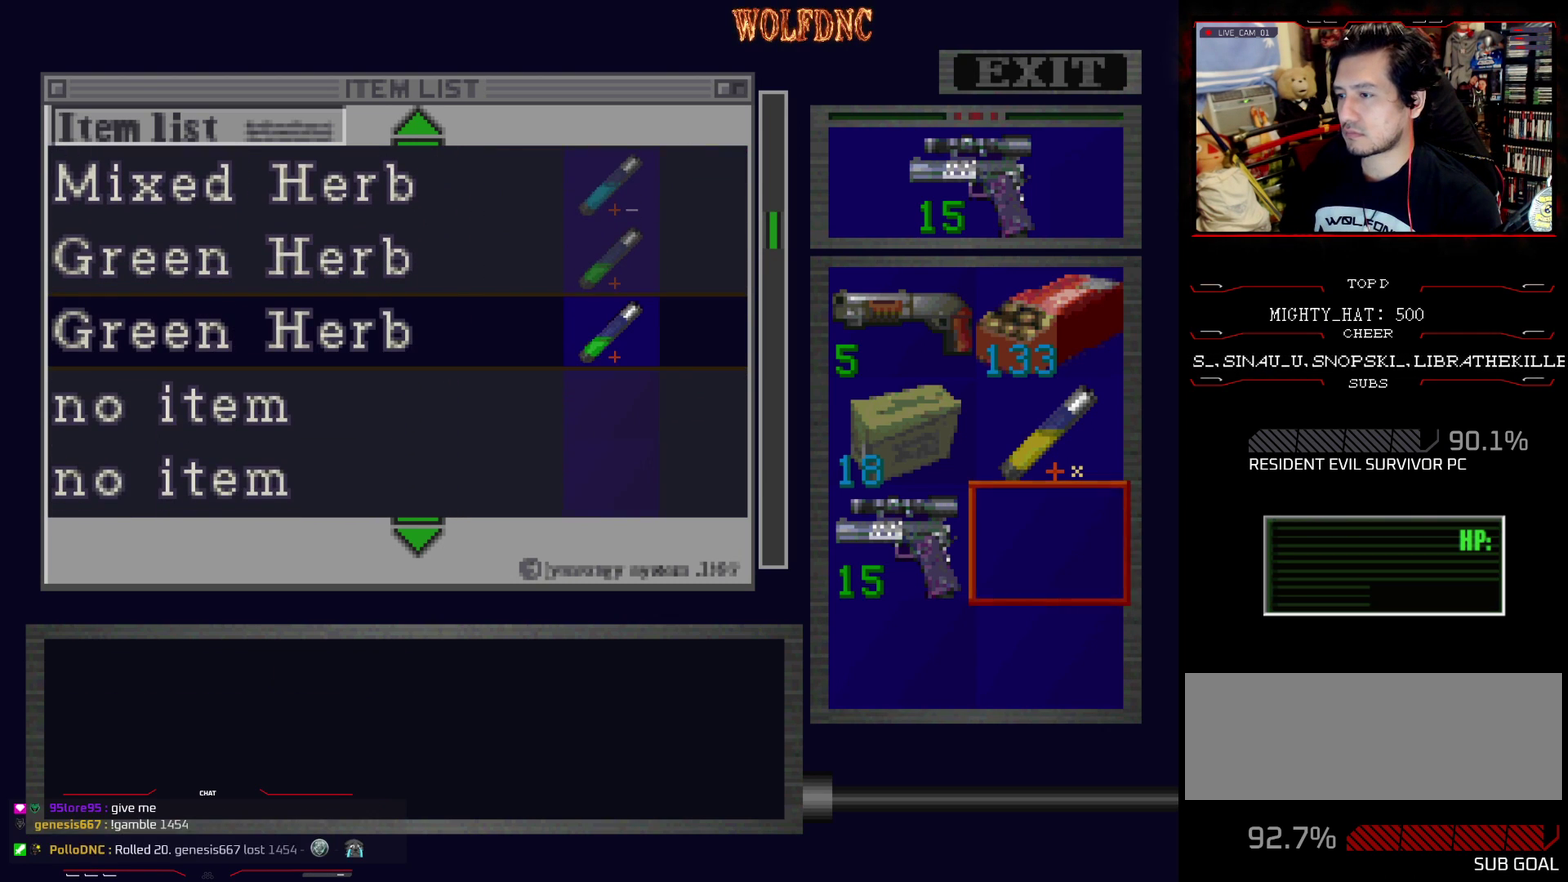
{"buttons": [], "events": [[33, "SQUARE", "down"], [133, "SQUARE", "up"], [267, "DPAD_DOWN", "down"], [367, "SQUARE", "down"], [450, "DPAD_DOWN", "up"], [450, "SQUARE", "up"]]}
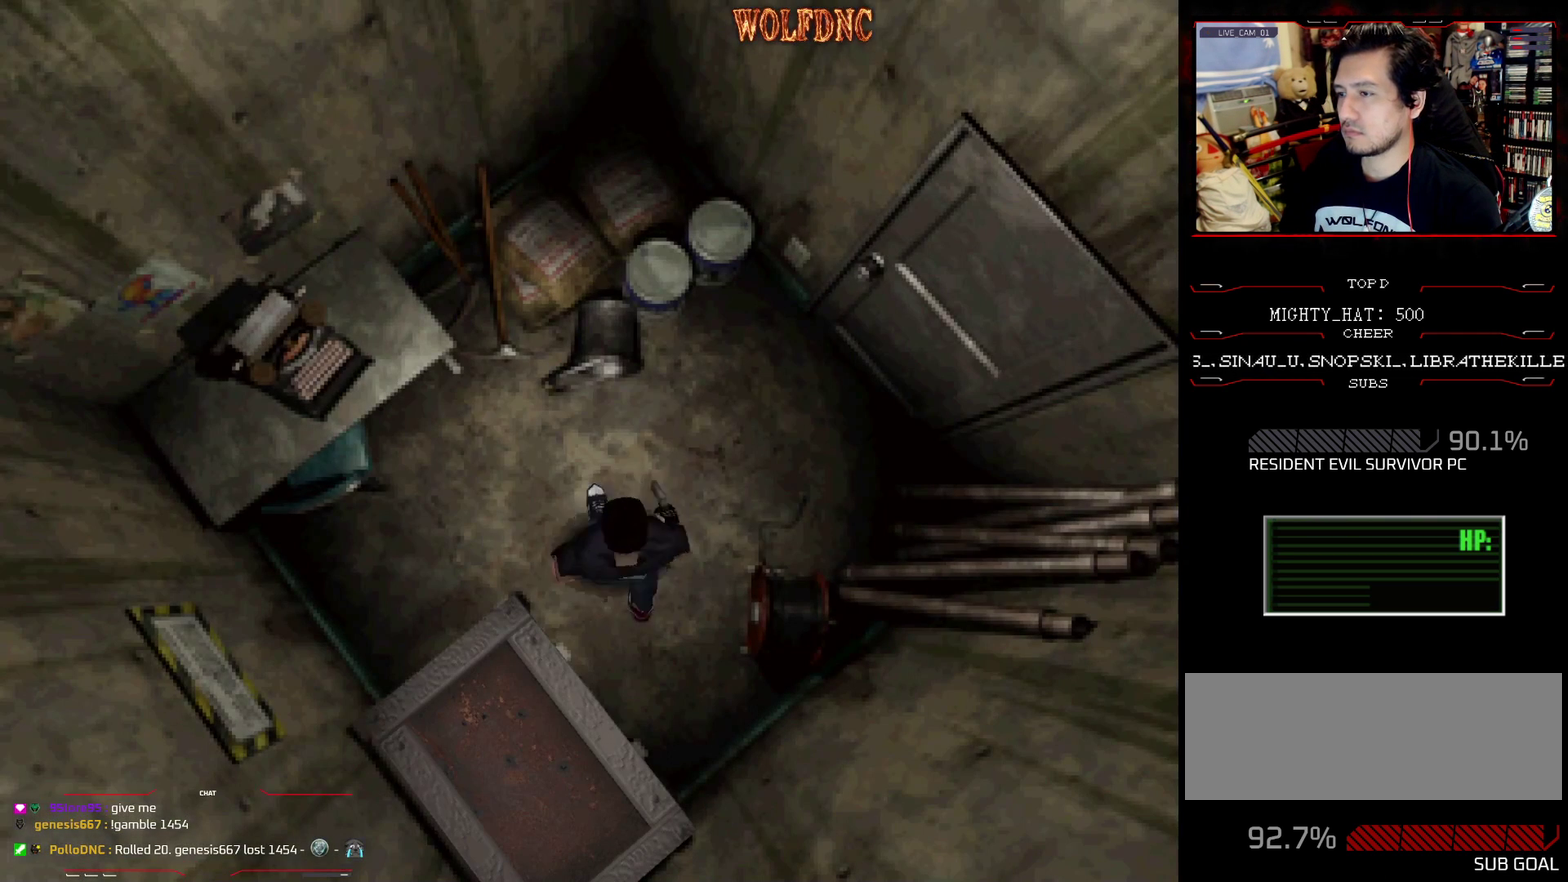
{"buttons": ["SQUARE", "DPAD_UP"], "events": [[100, "DPAD_UP", "down"], [100, "SQUARE", "down"]]}
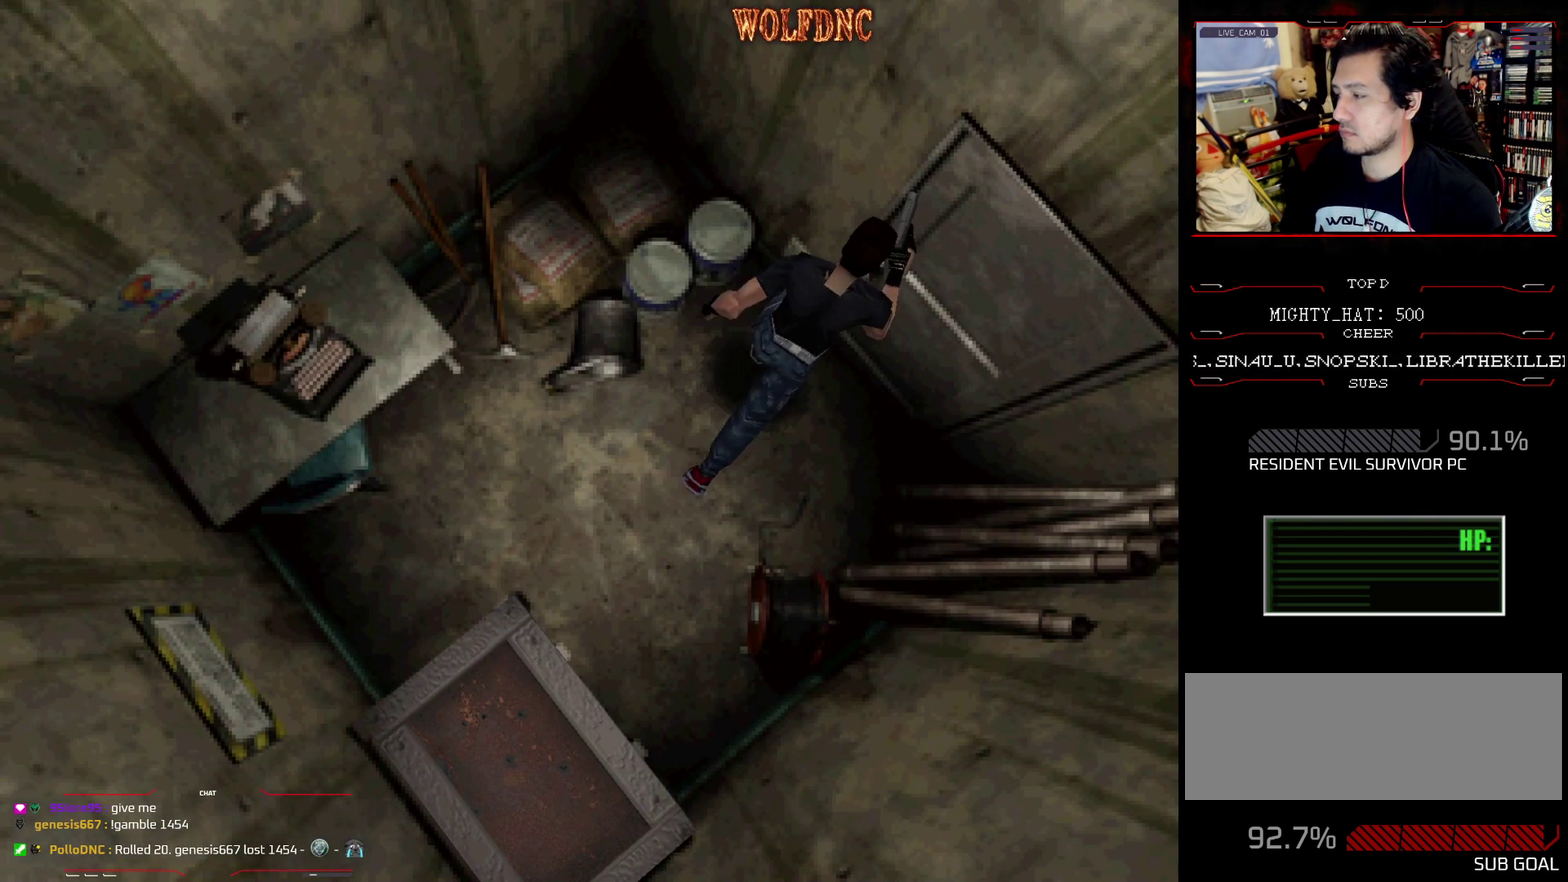
{"buttons": [], "events": [[16, "DPAD_UP", "up"], [67, "SQUARE", "up"], [250, "CROSS", "down"], [400, "CROSS", "up"]]}
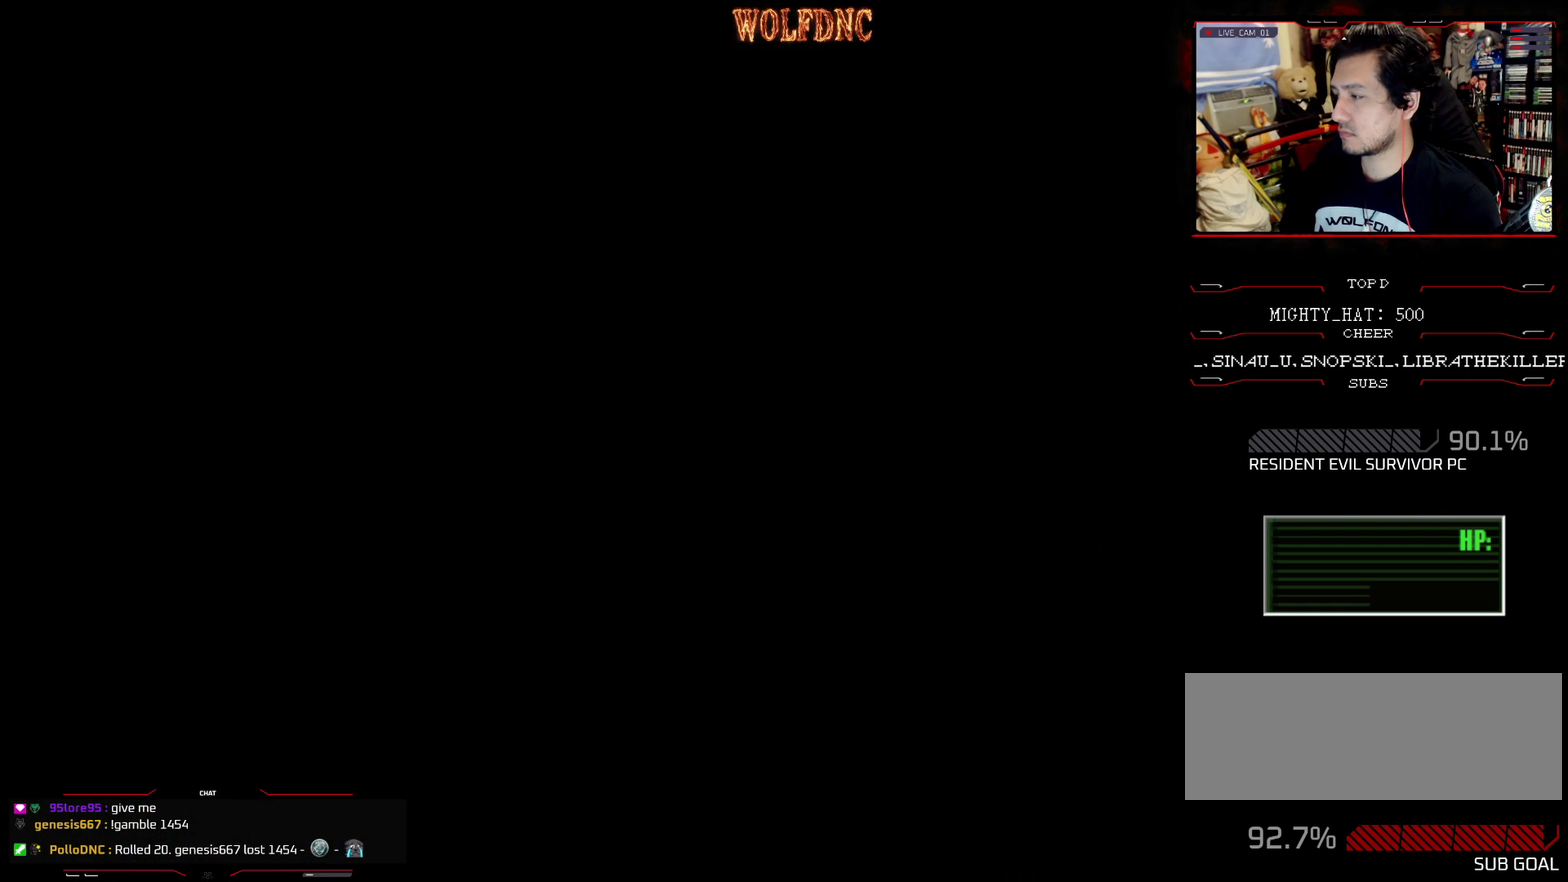
{"buttons": [], "events": []}